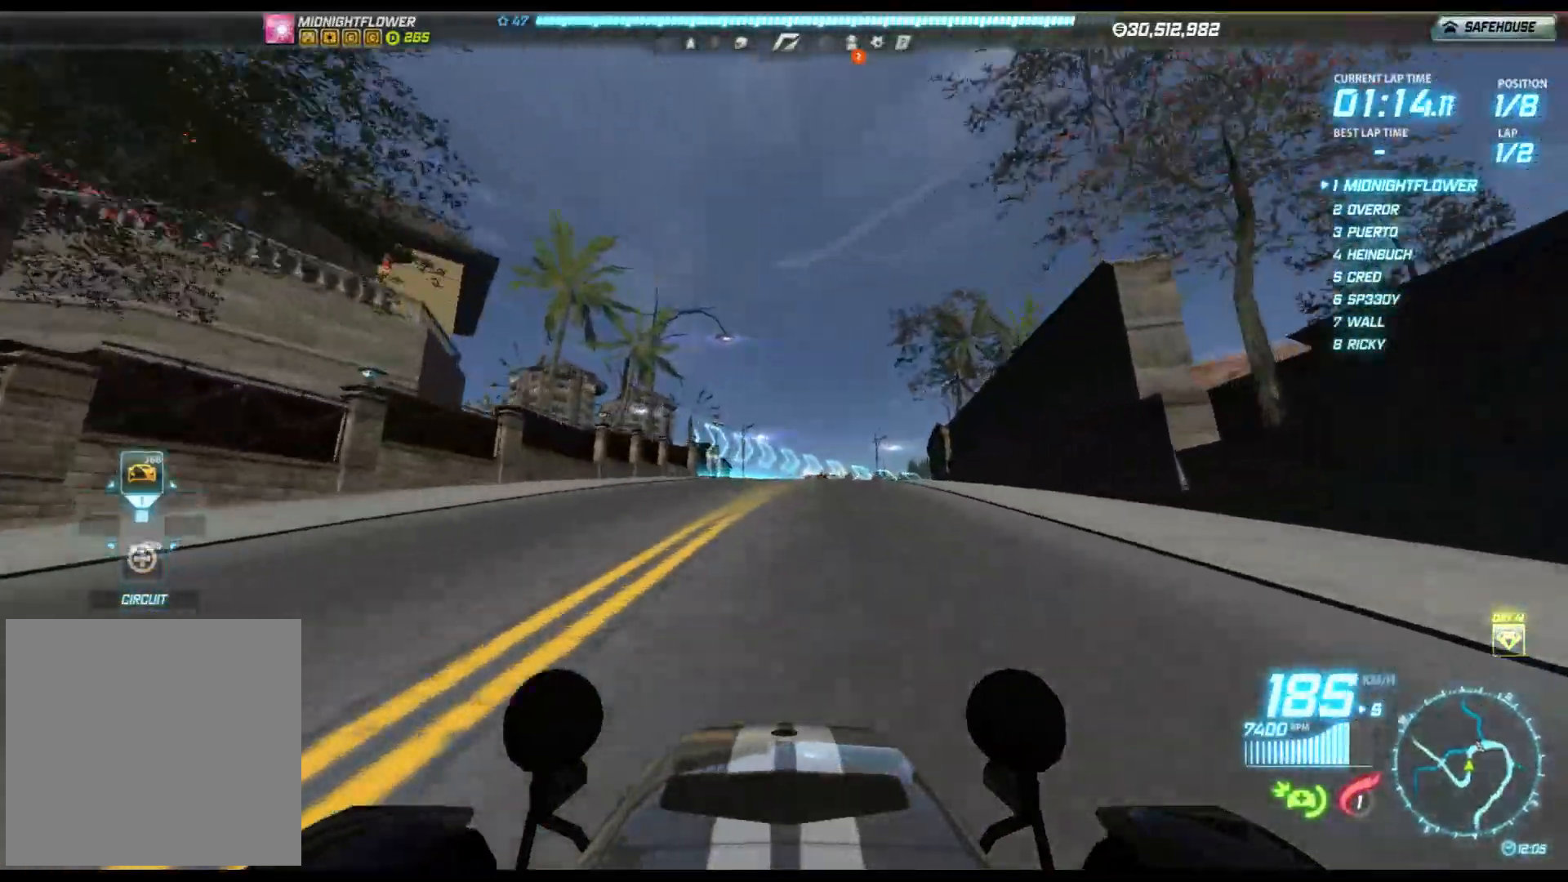
Gameplay with a controller (Xbox layout); each line is a JSON object with the inputs held at the frame after it. "events" lists button and stick changes between this image and that frame as [ms after this image, input, new state], when the widget could be followed in between. Not read: right_stick.
{"buttons": ["R2"], "left_stick": "right", "events": []}
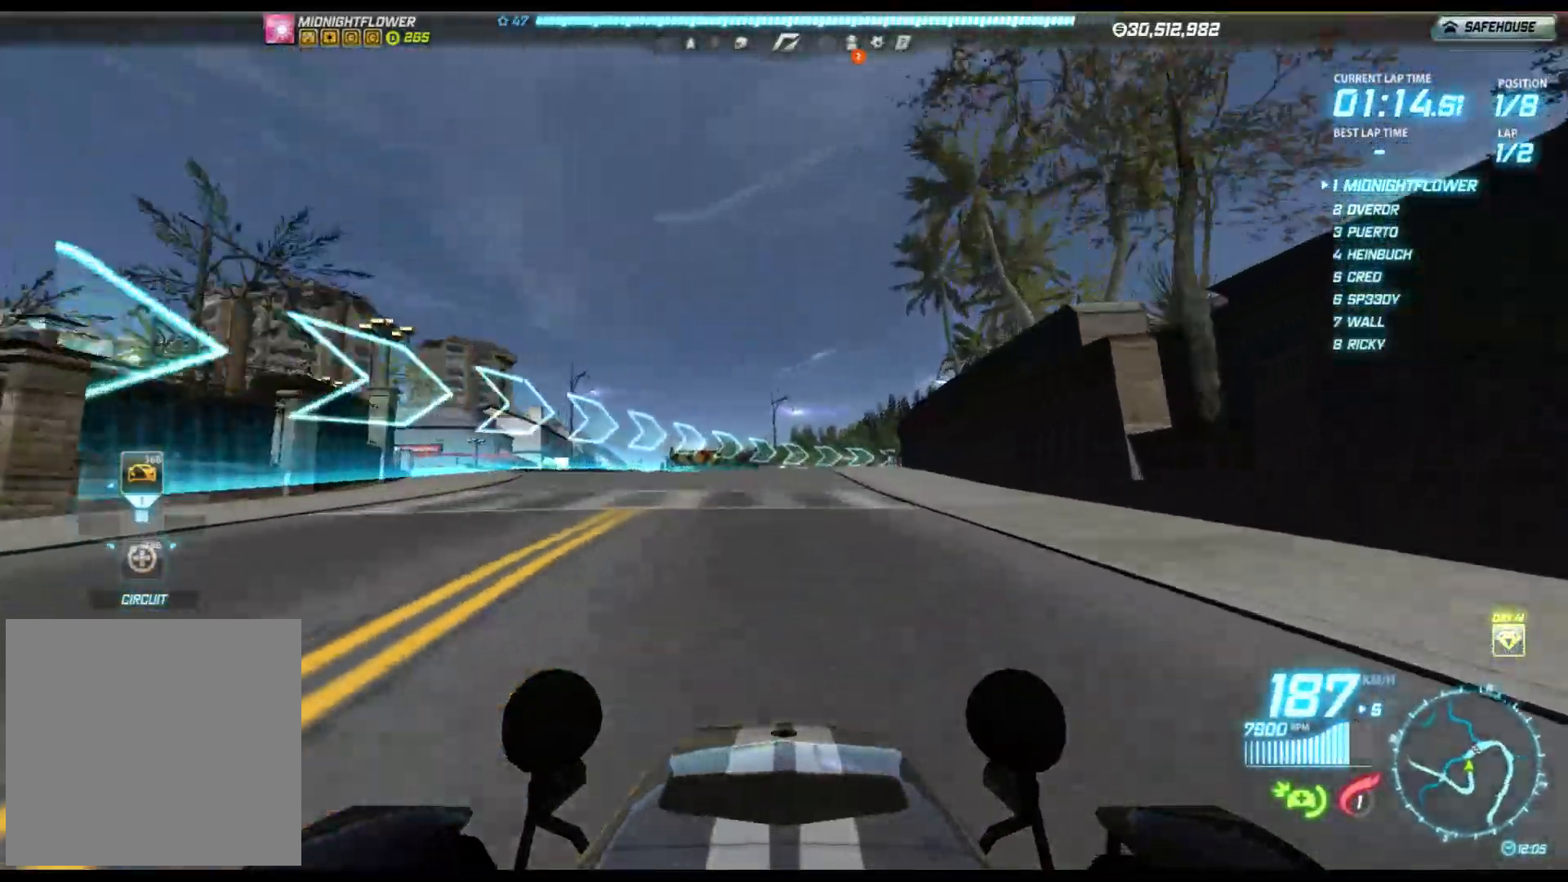
{"buttons": ["R2"], "left_stick": "right", "events": []}
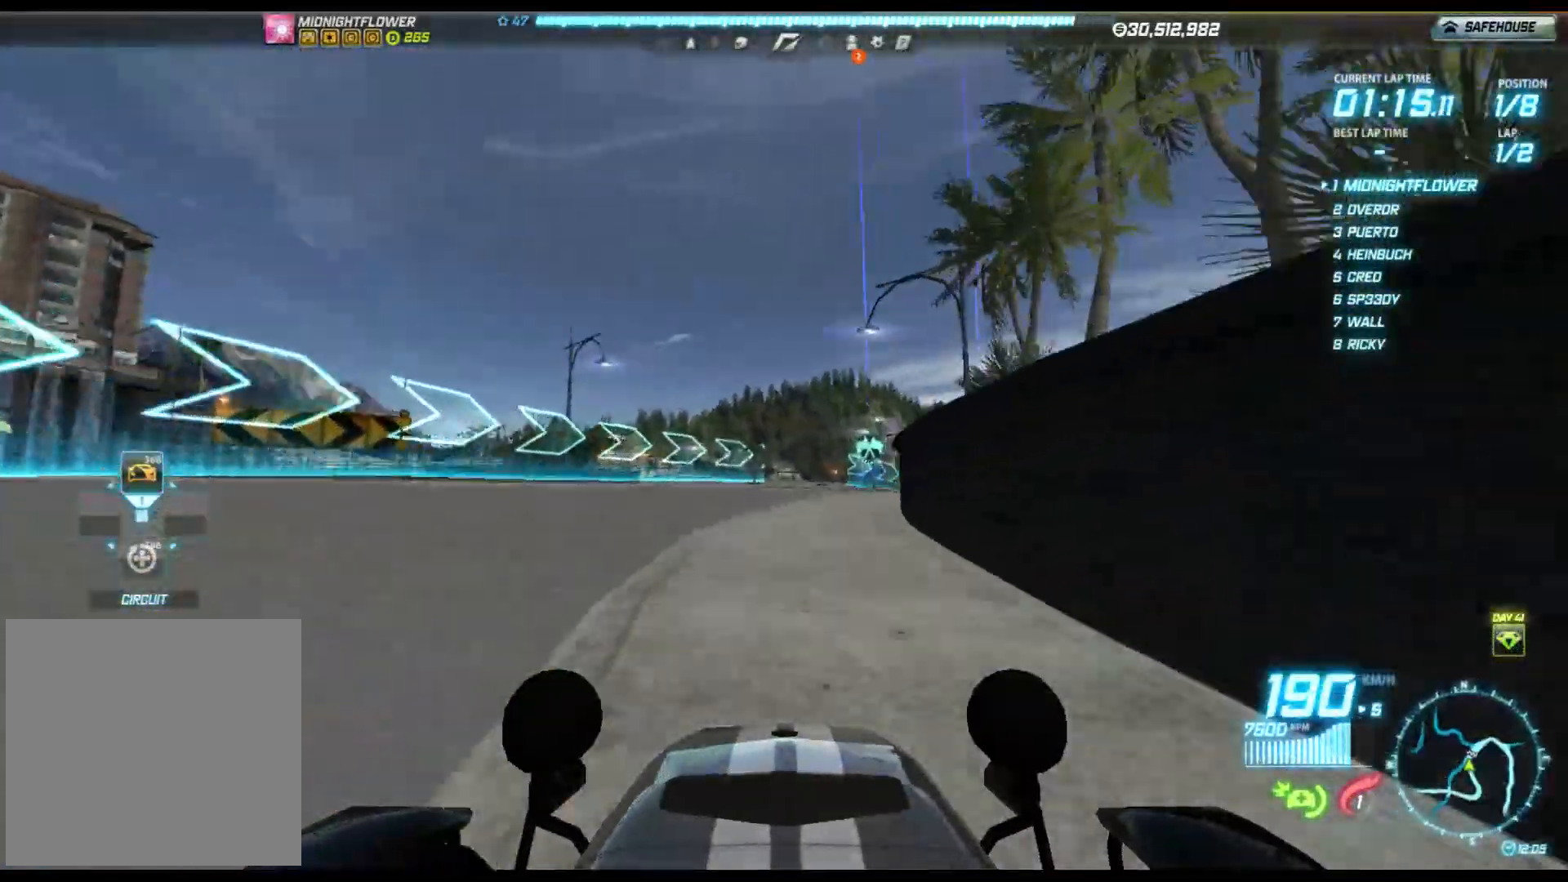
{"buttons": ["R2"], "left_stick": "right", "events": []}
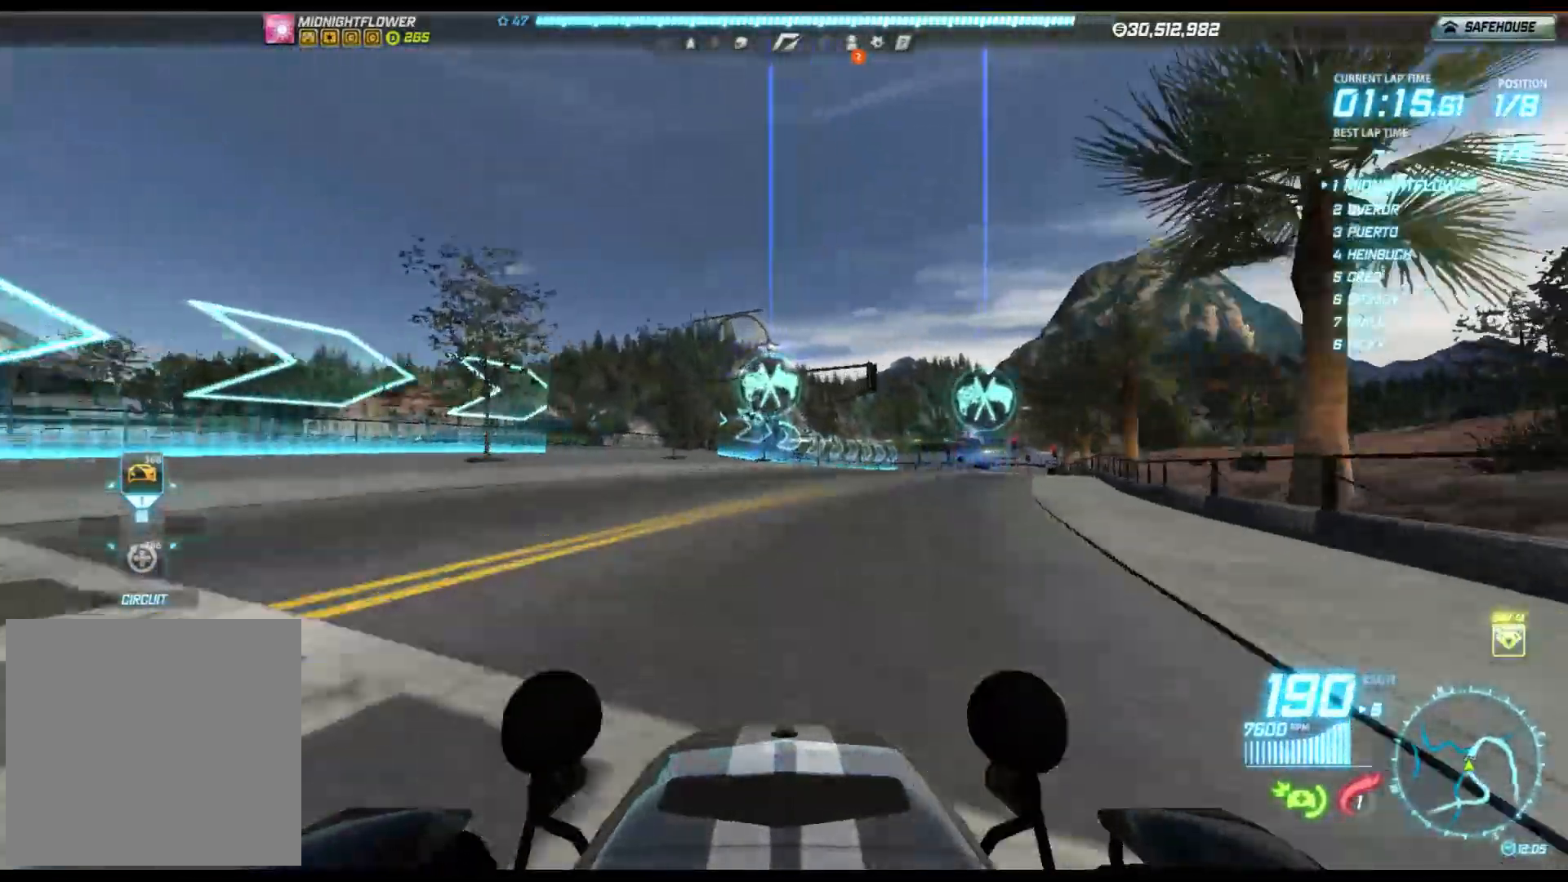
{"buttons": ["R2"], "left_stick": "right", "events": []}
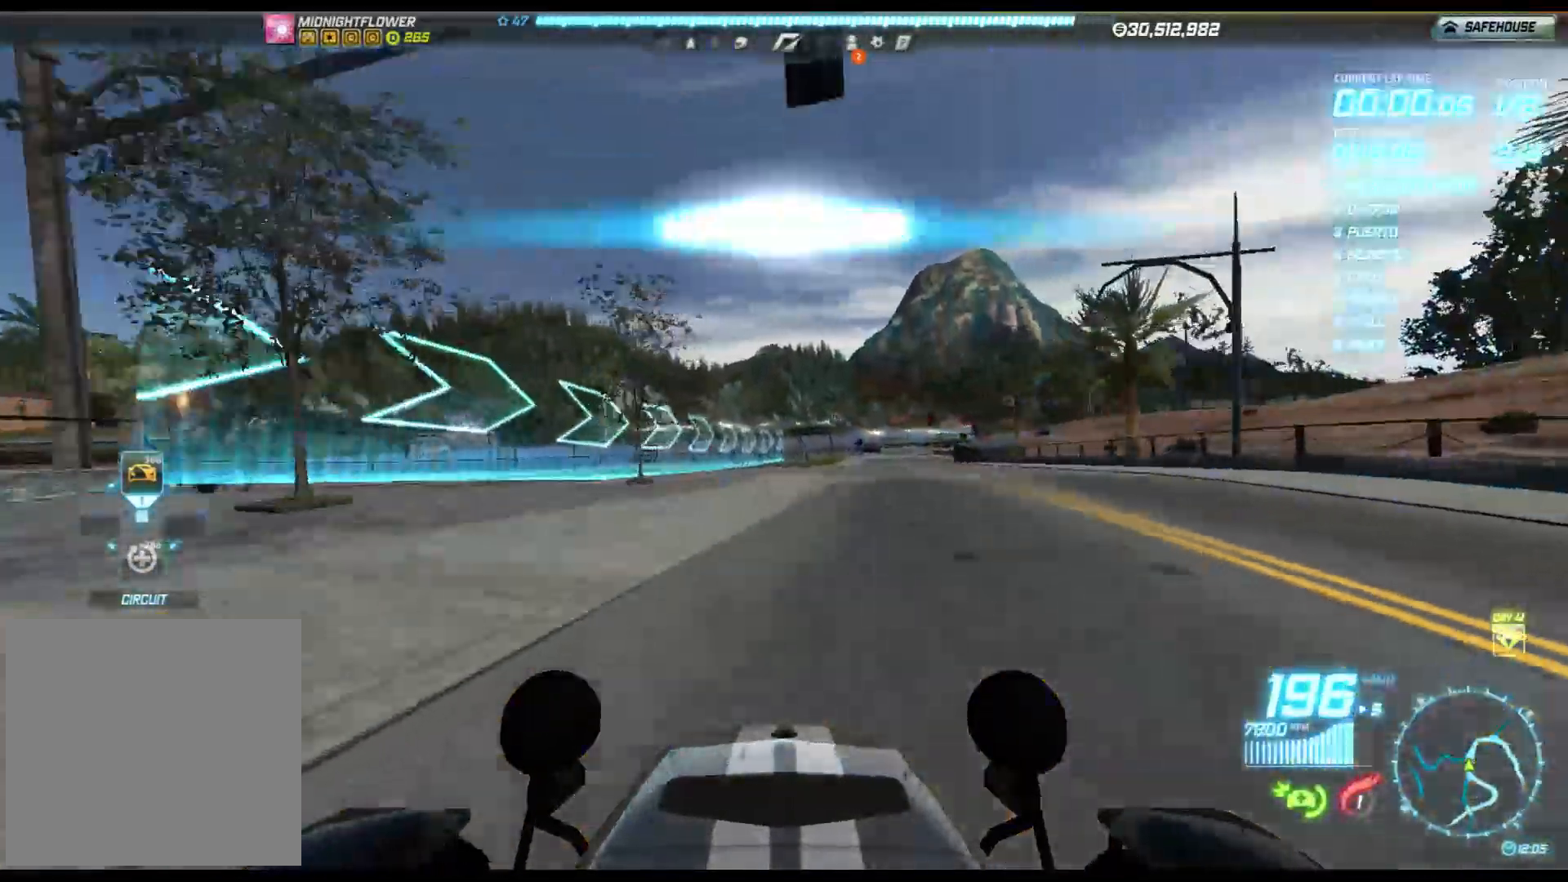
{"buttons": ["R2"], "left_stick": "right", "events": []}
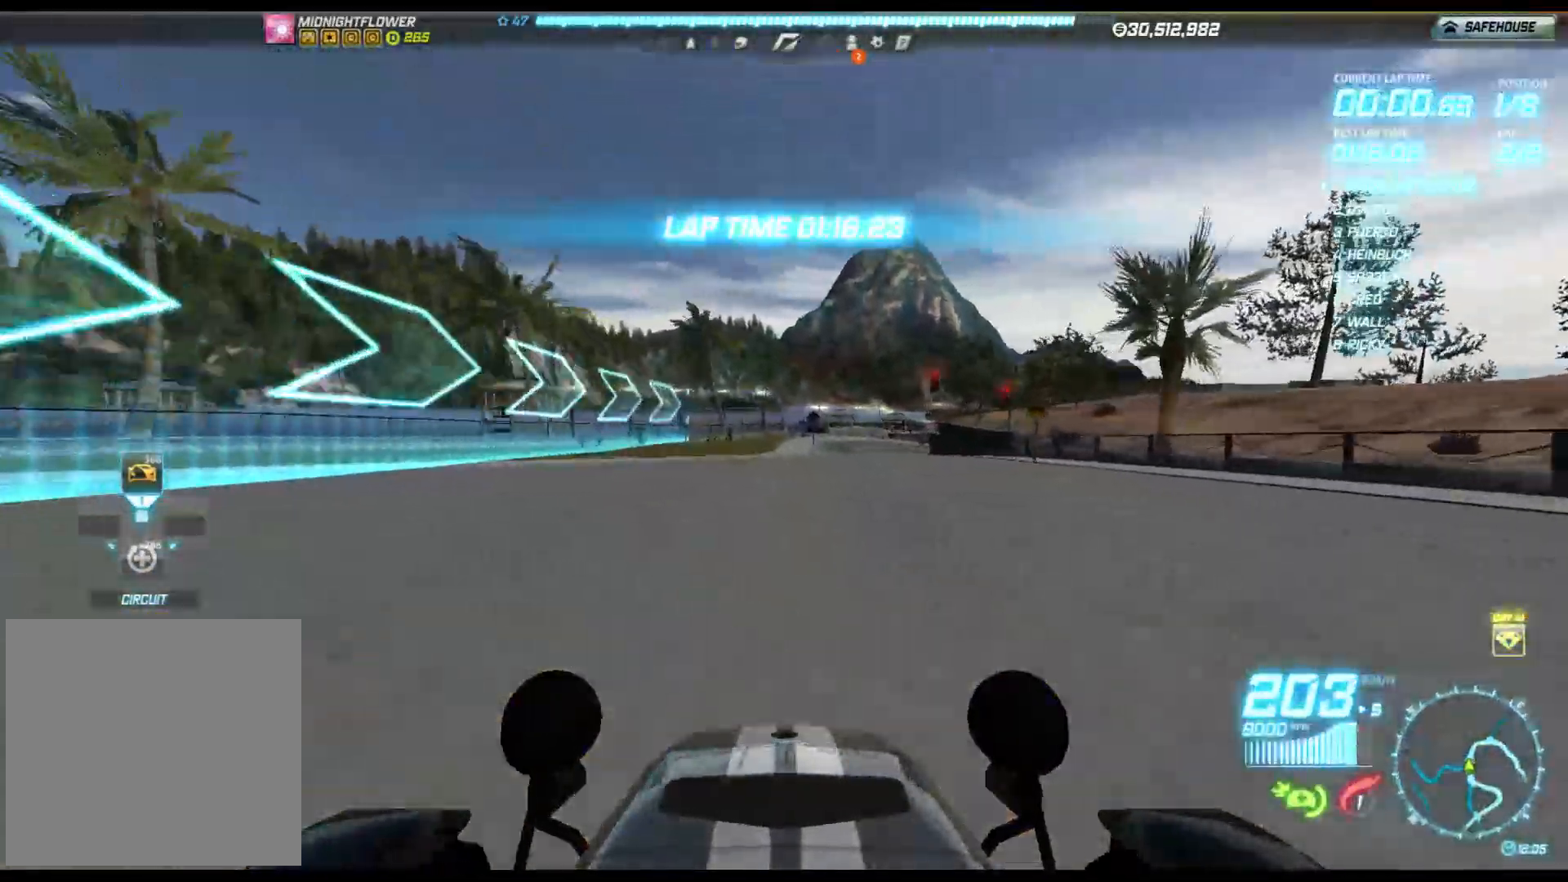
{"buttons": ["R2"], "left_stick": "right", "events": []}
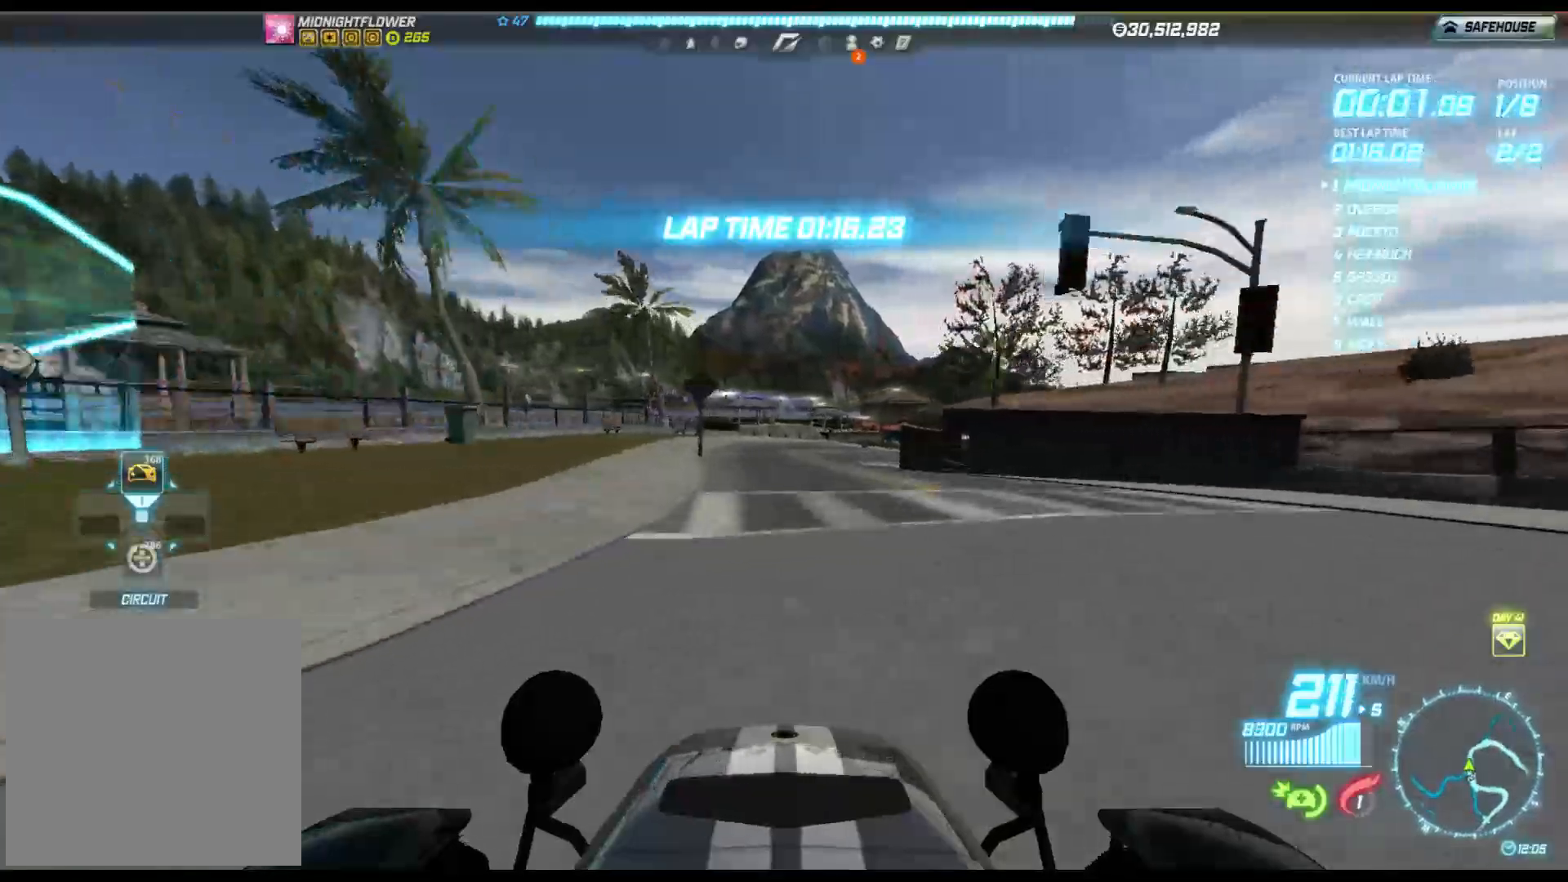
{"buttons": ["R2"], "left_stick": "right", "events": []}
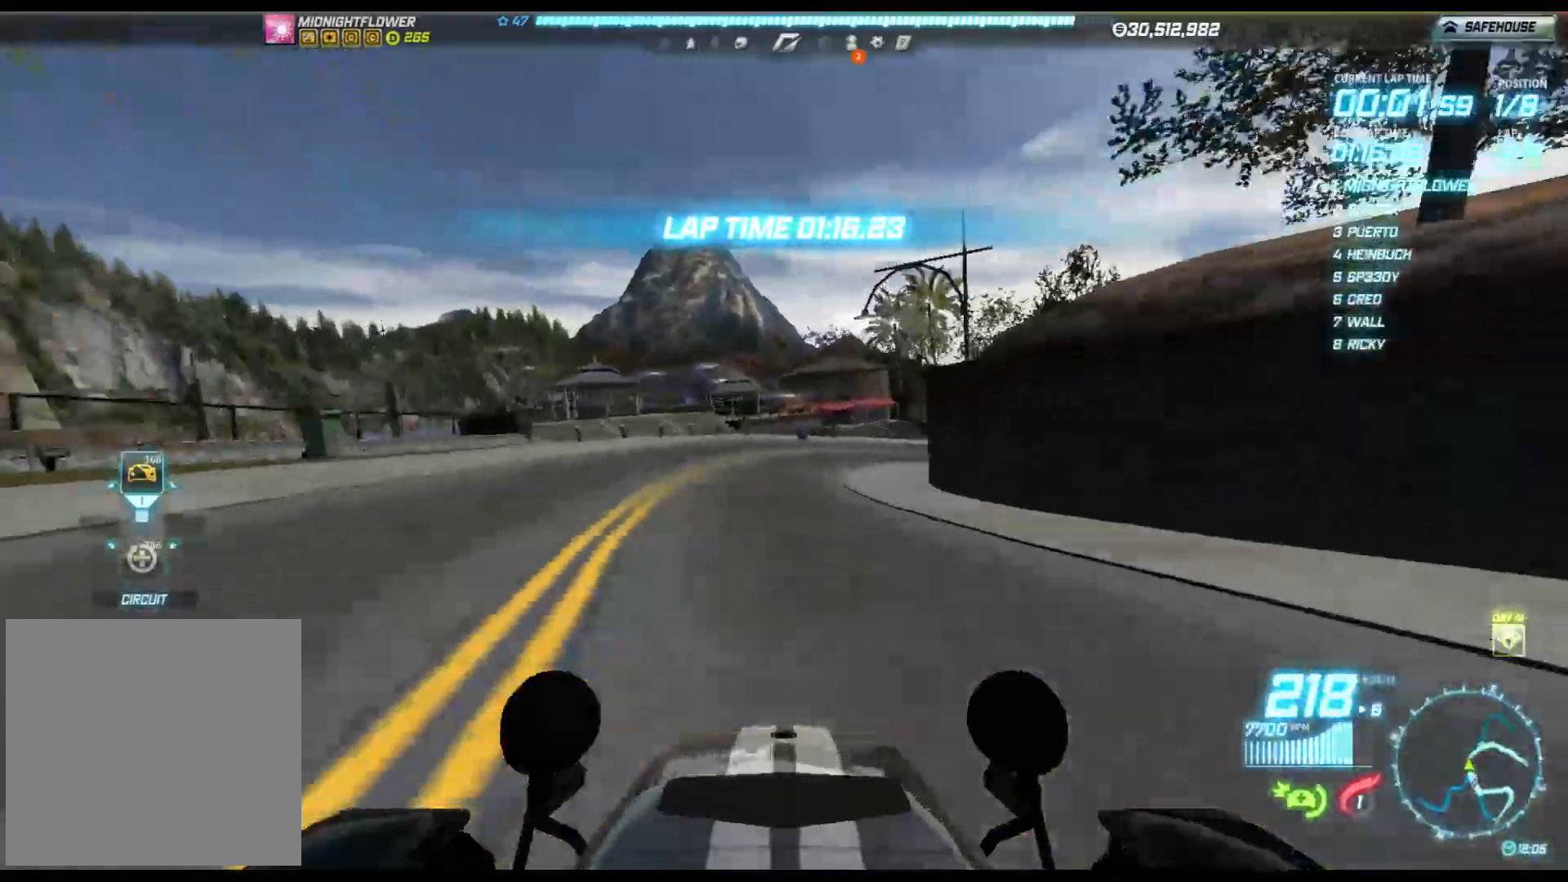
{"buttons": ["R2"], "left_stick": "right", "events": []}
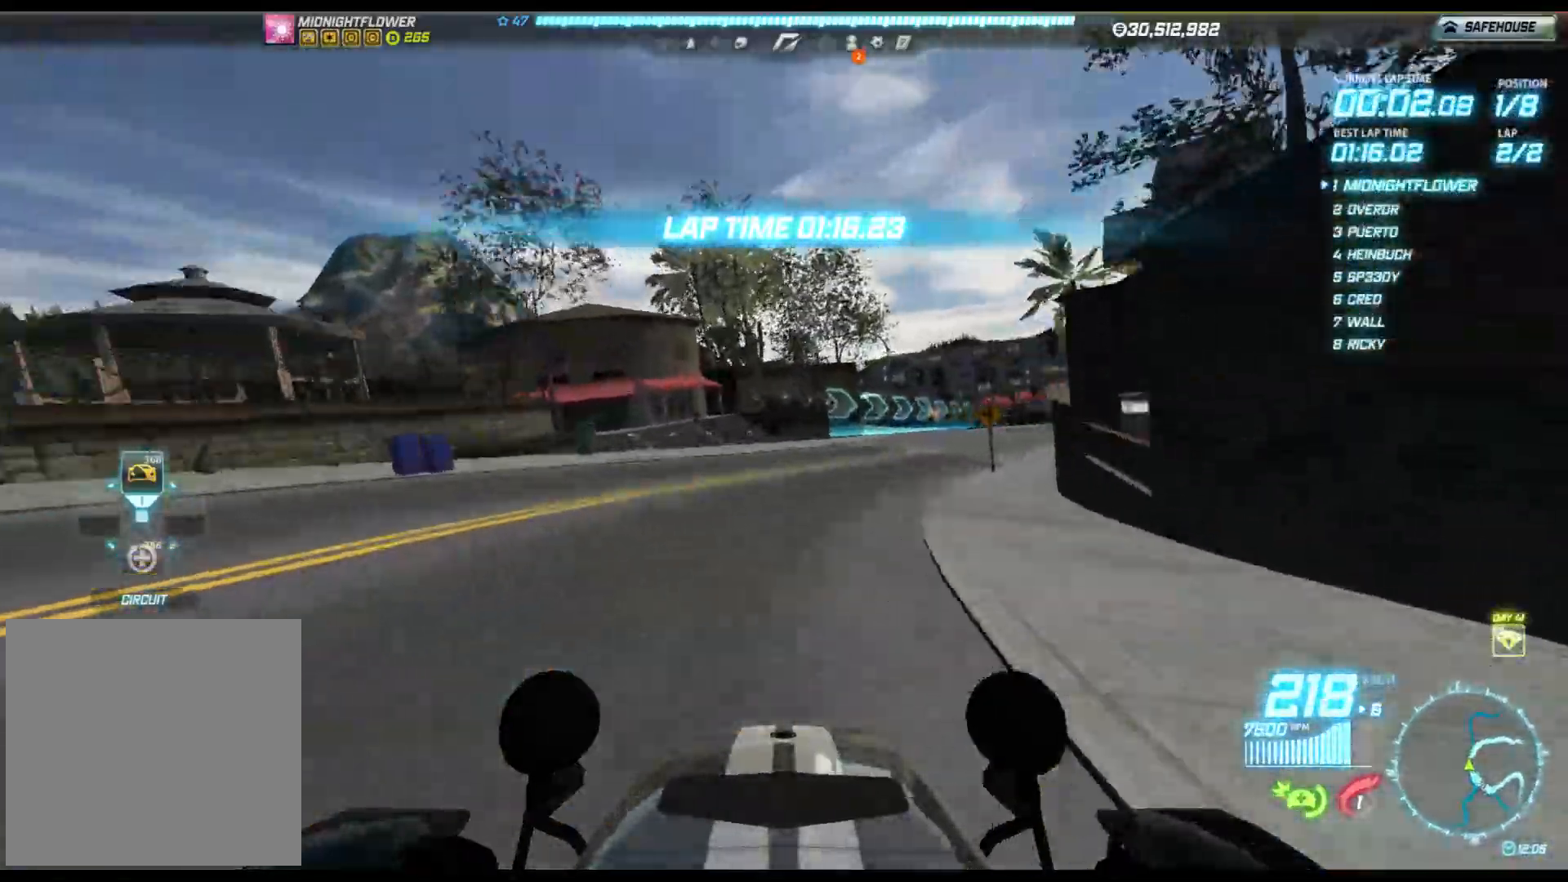
{"buttons": ["R2"], "left_stick": "right", "events": []}
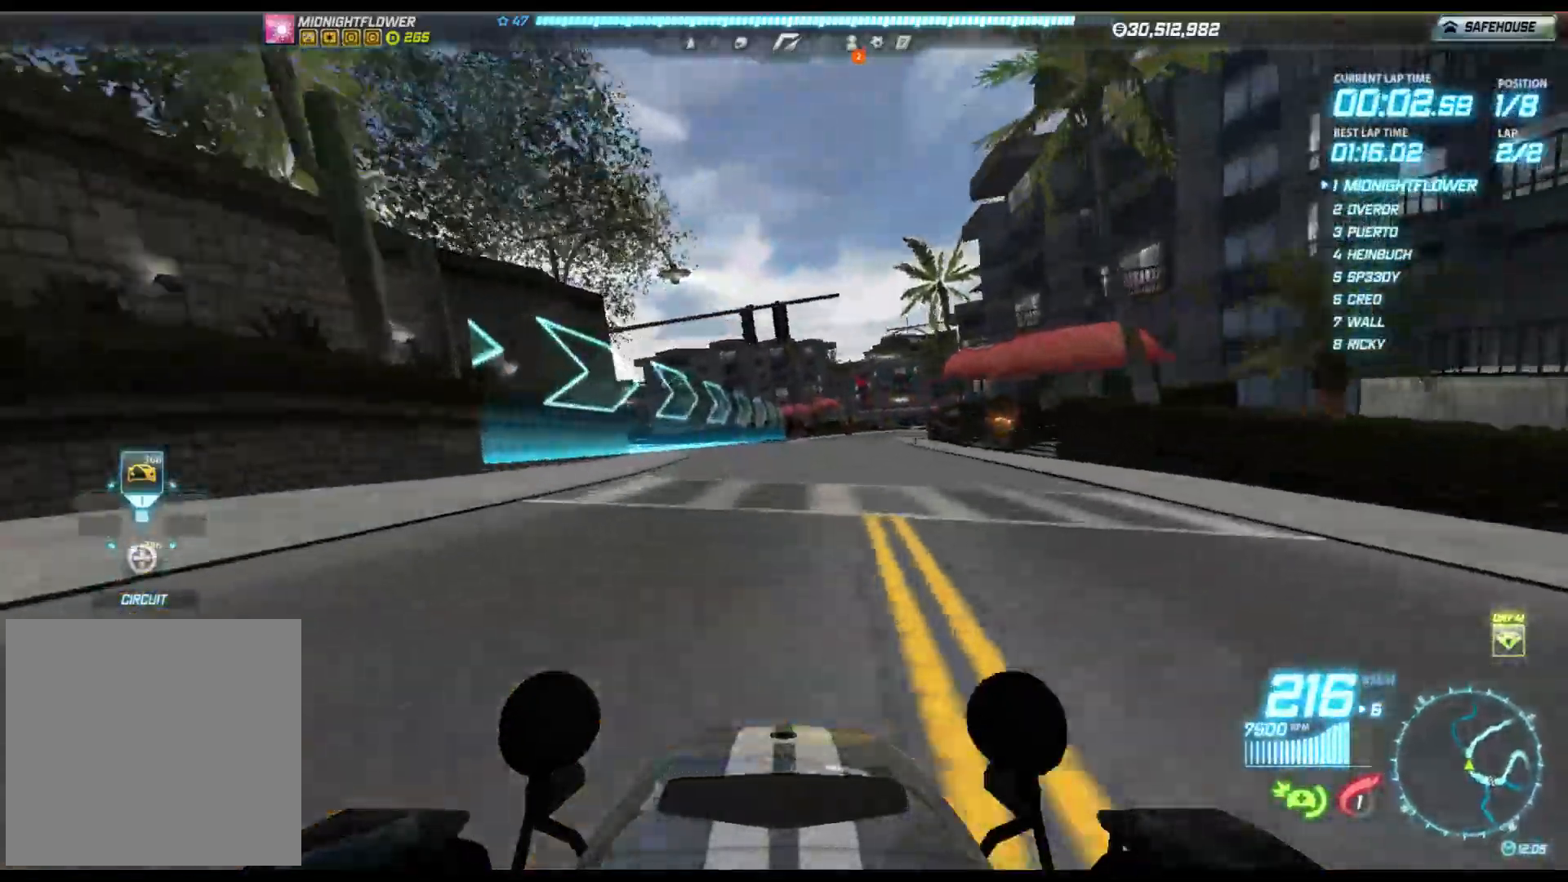
{"buttons": ["R2"], "left_stick": "right", "events": []}
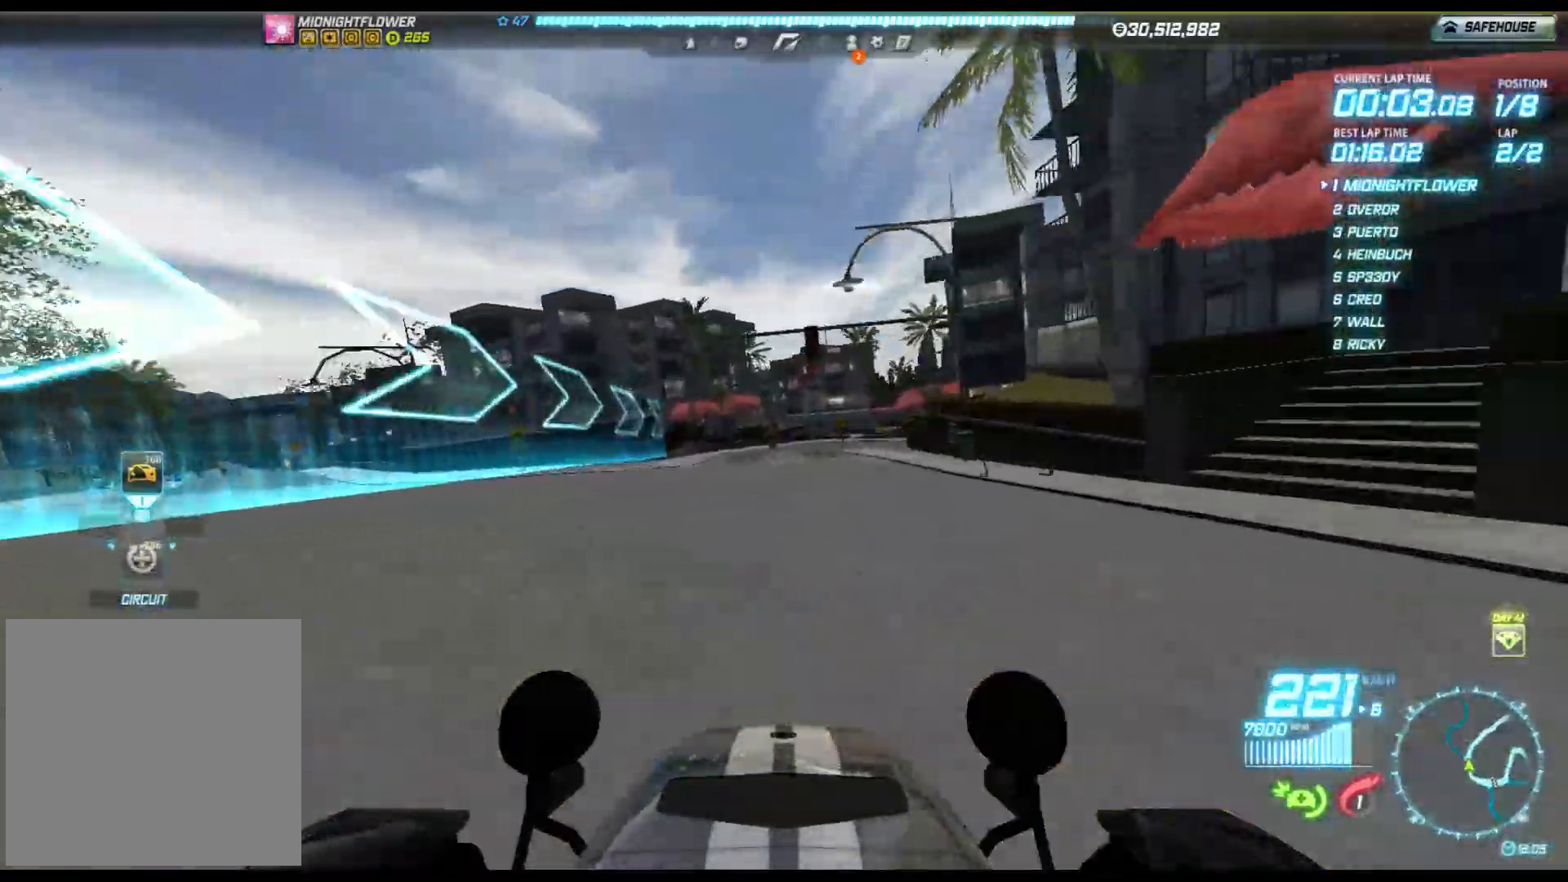
{"buttons": ["R2"], "left_stick": "right", "events": []}
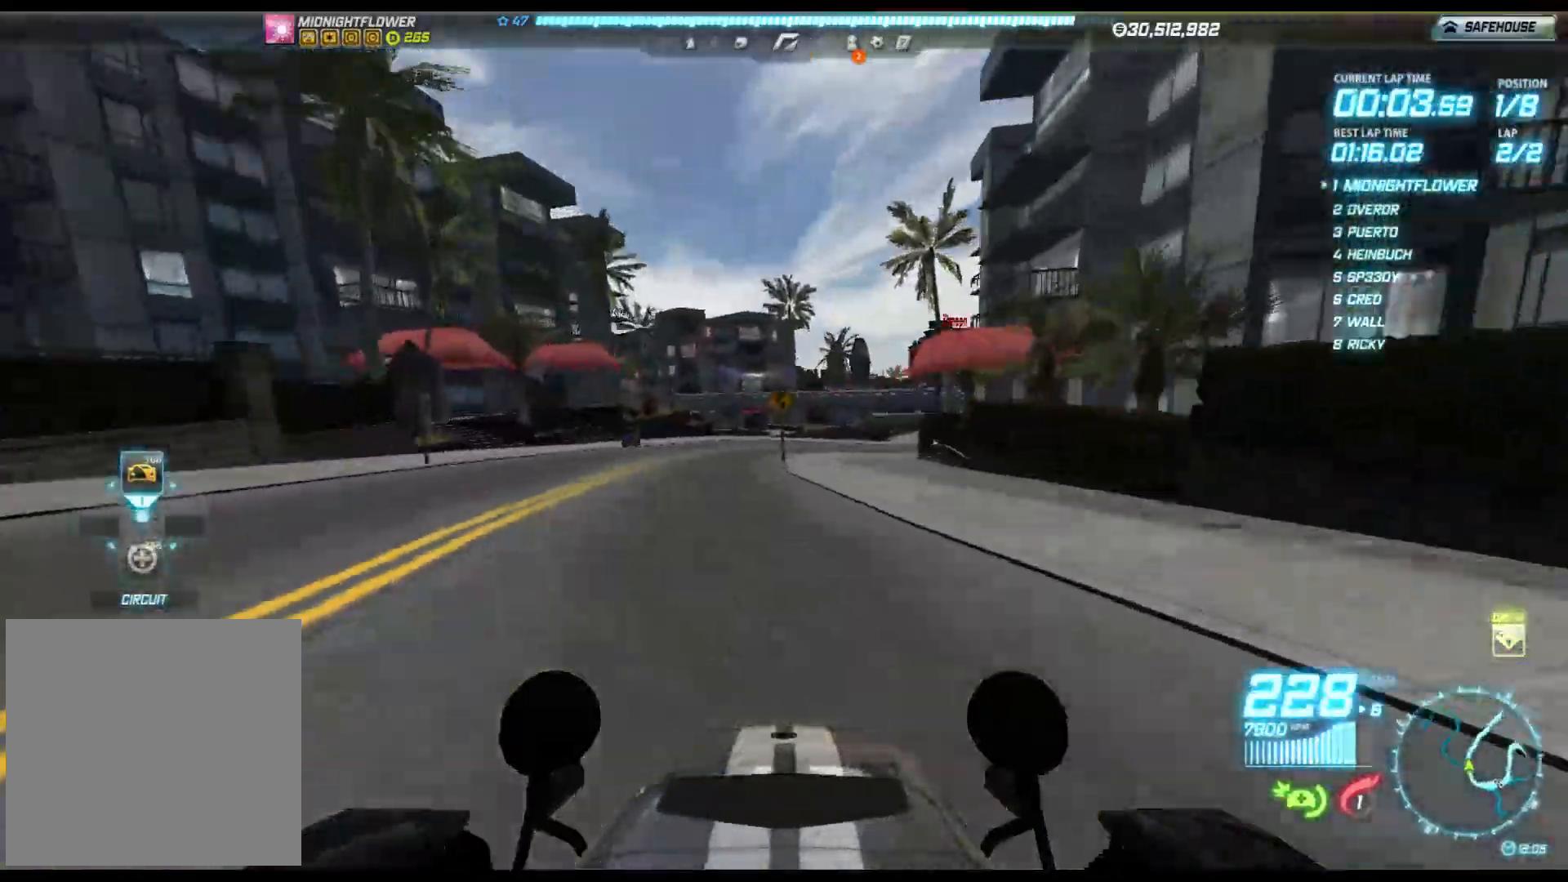
{"buttons": ["R2"], "left_stick": "right", "events": []}
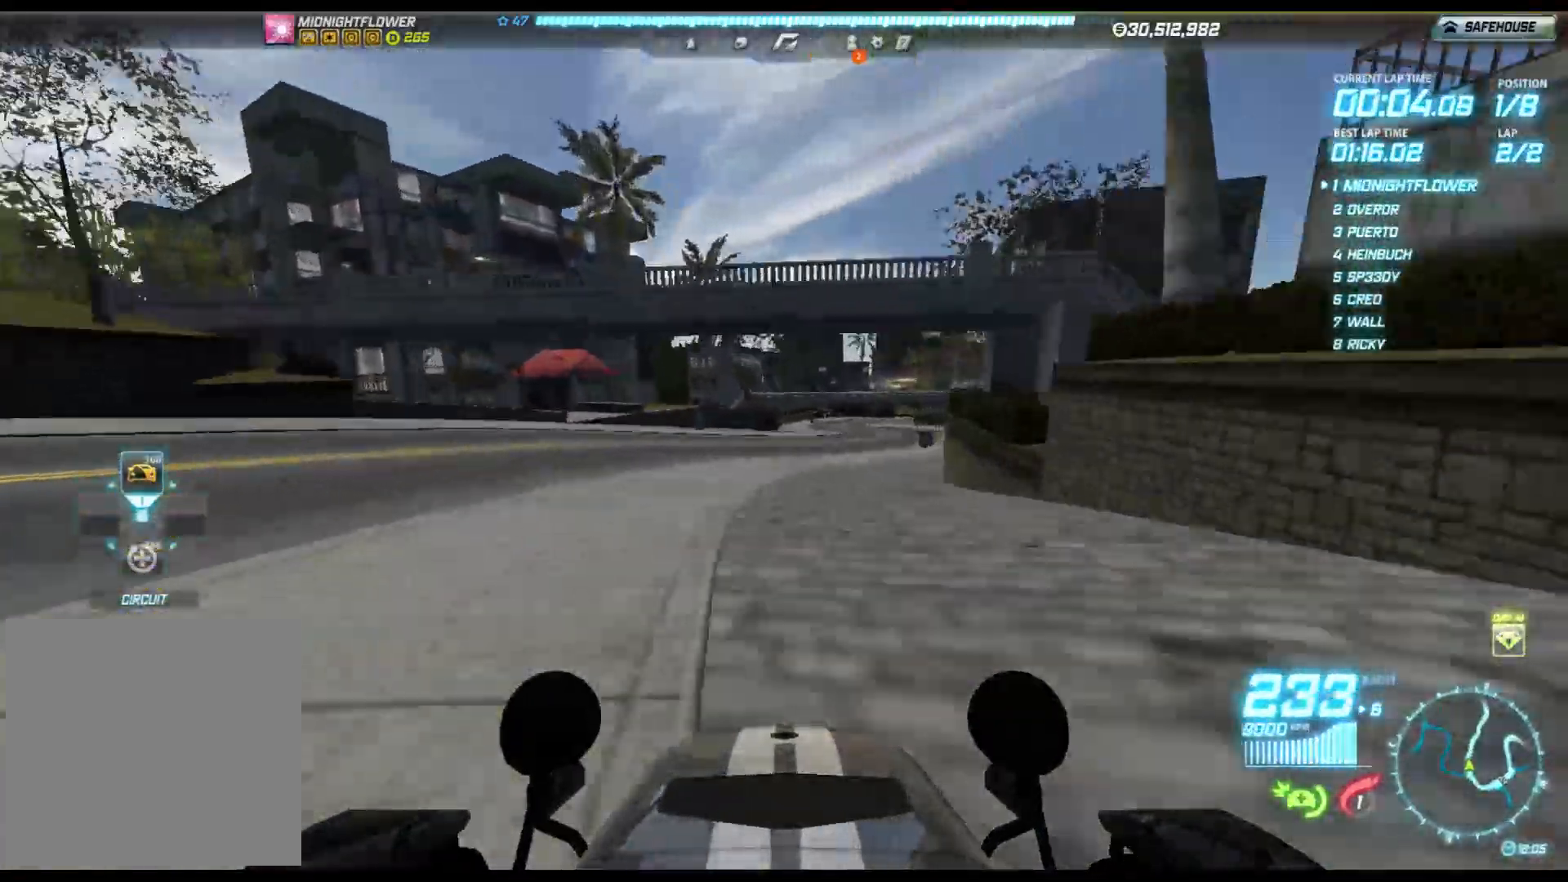
{"buttons": ["R2"], "left_stick": "right", "events": []}
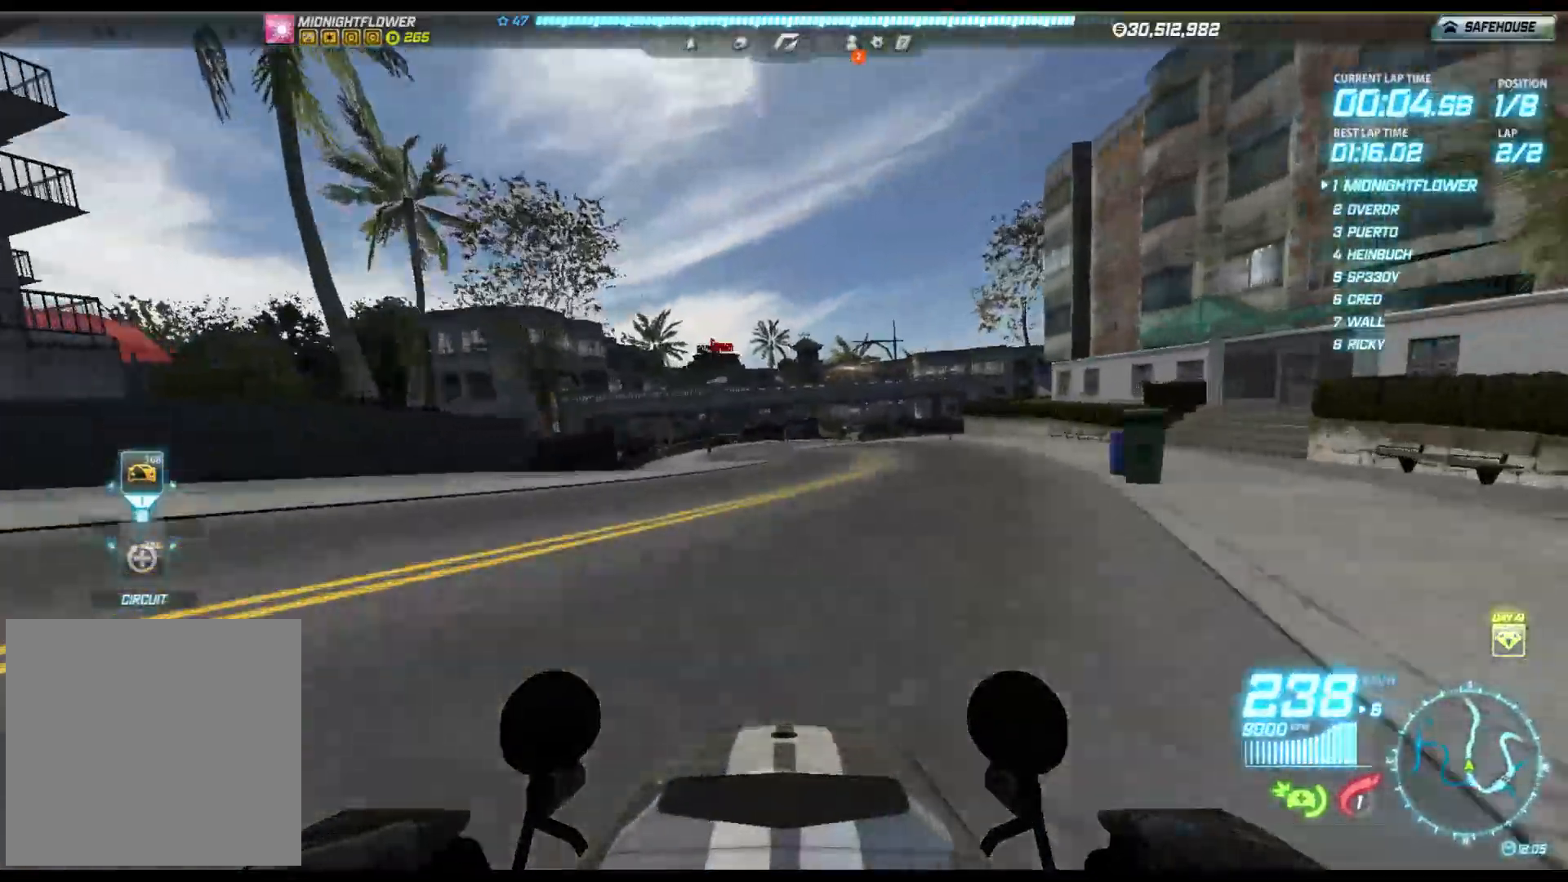
{"buttons": ["R2"], "left_stick": "right", "events": []}
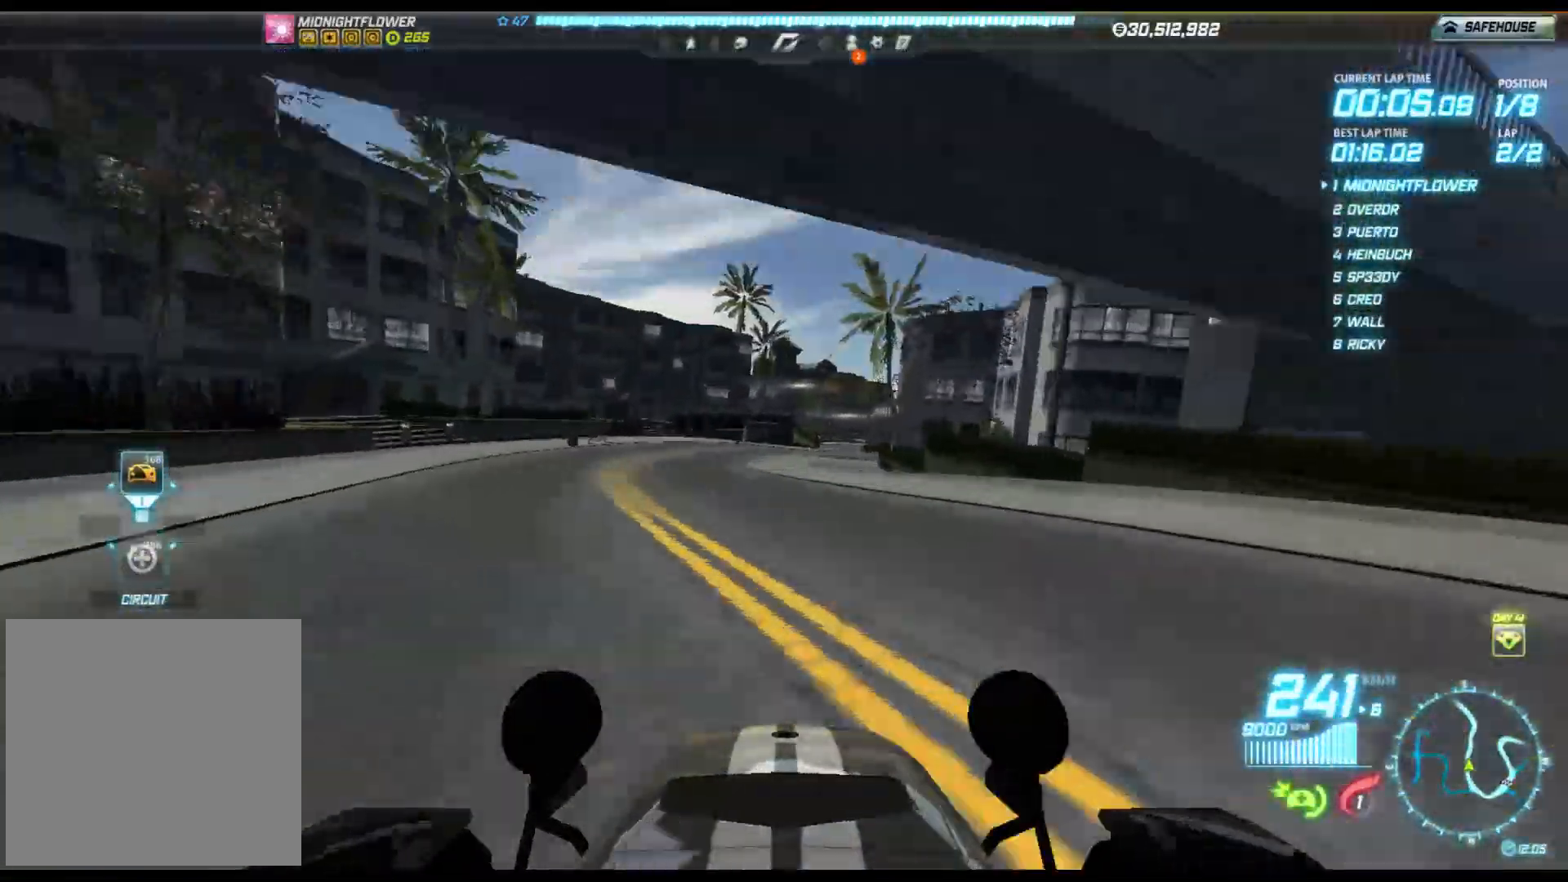
{"buttons": ["R2"], "left_stick": "right", "events": []}
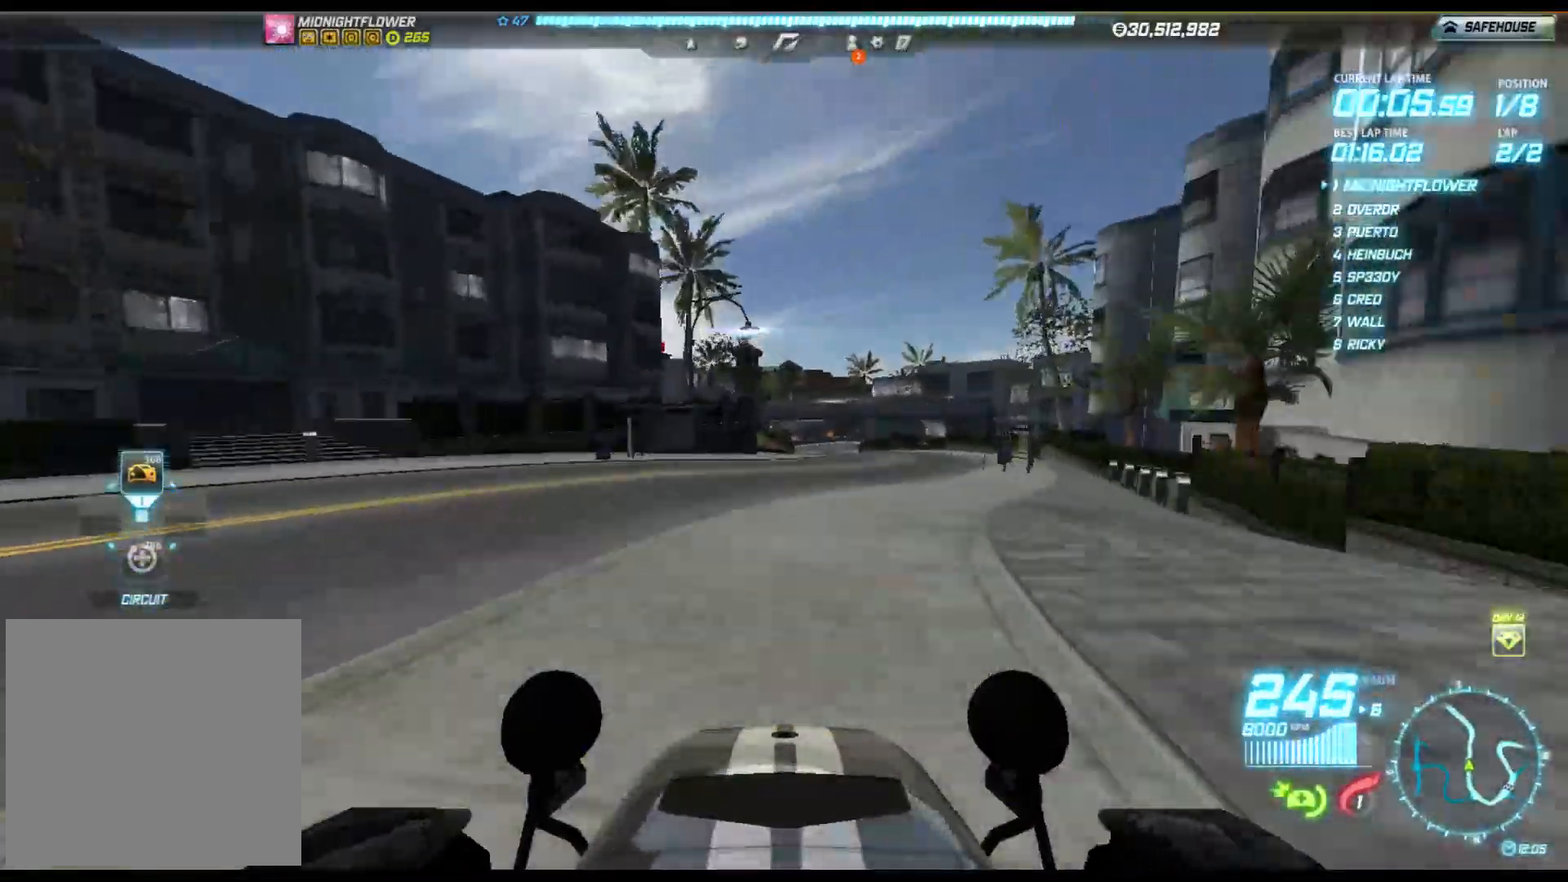
{"buttons": ["R2"], "left_stick": "right", "events": []}
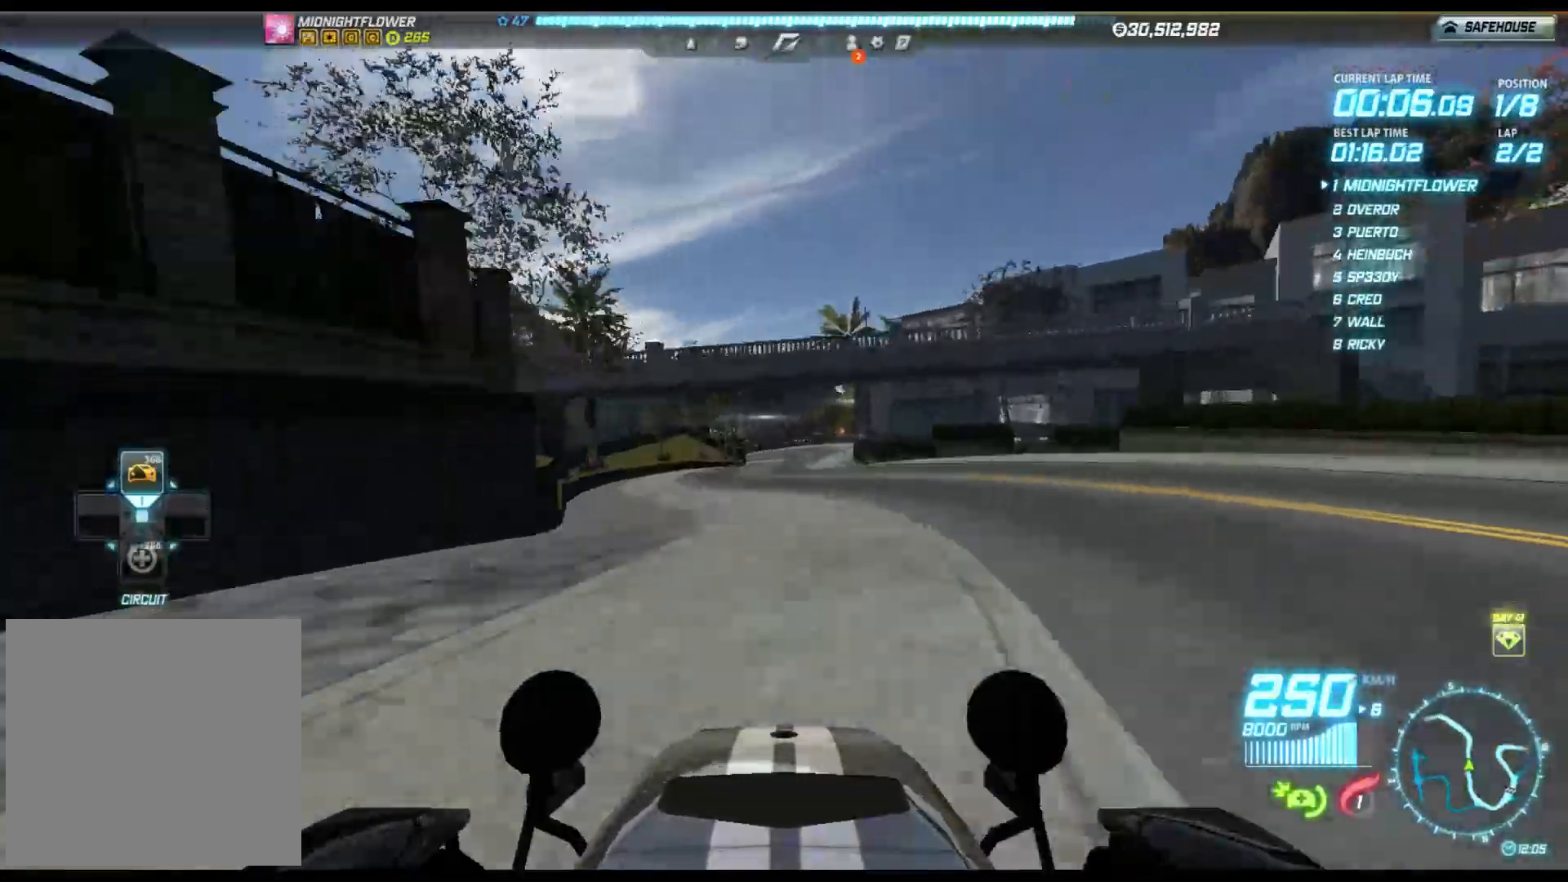
{"buttons": ["R2"], "left_stick": "center", "events": [[383, "left_stick", "center"]]}
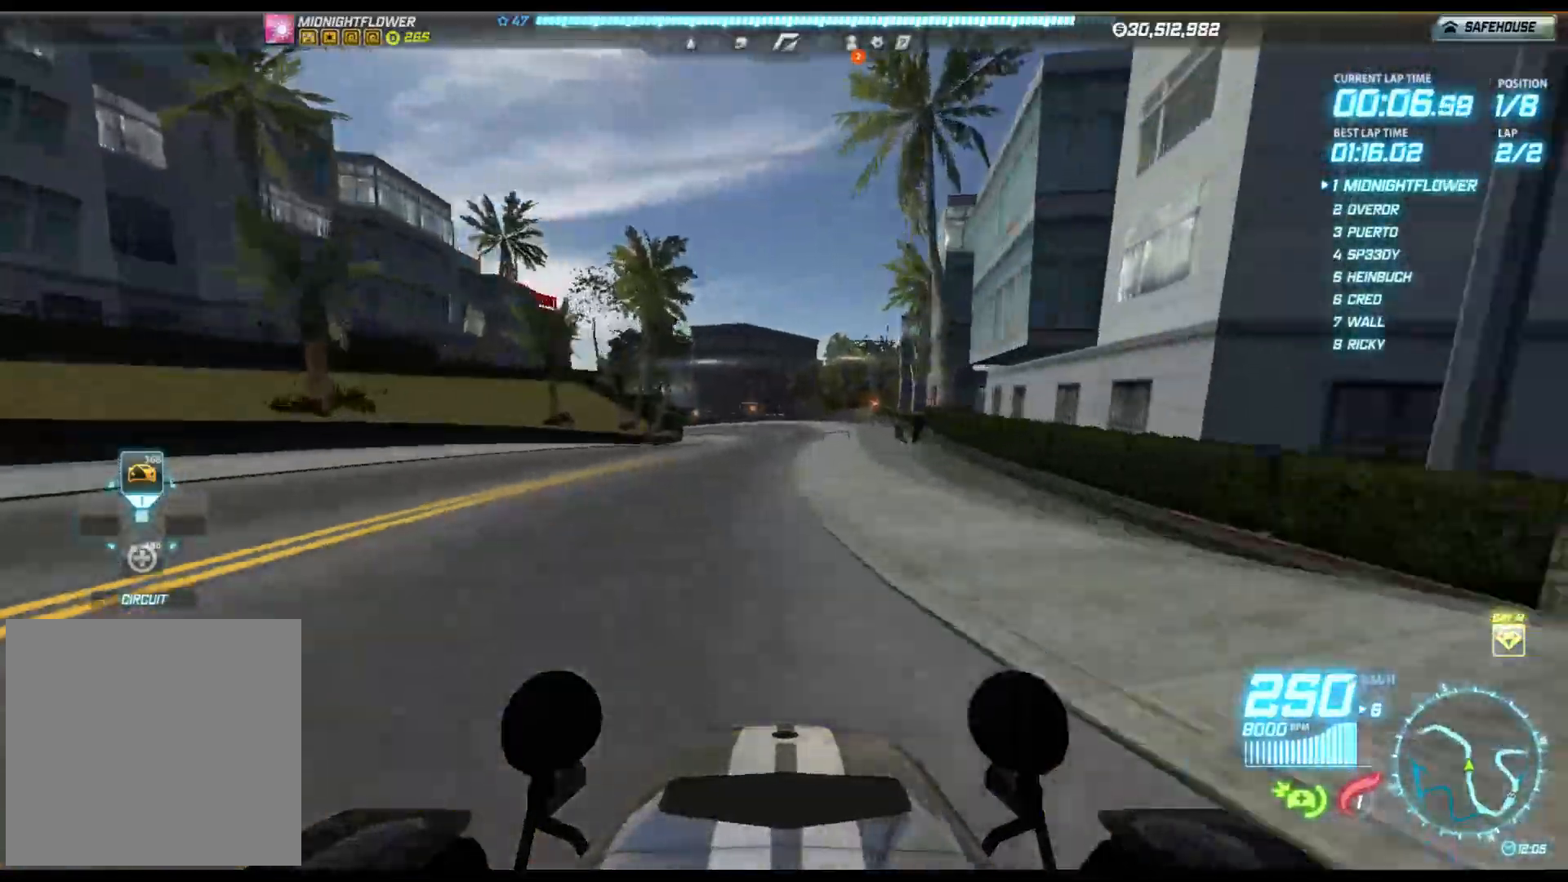
{"buttons": ["R2"], "left_stick": "left", "events": [[100, "left_stick", "left"]]}
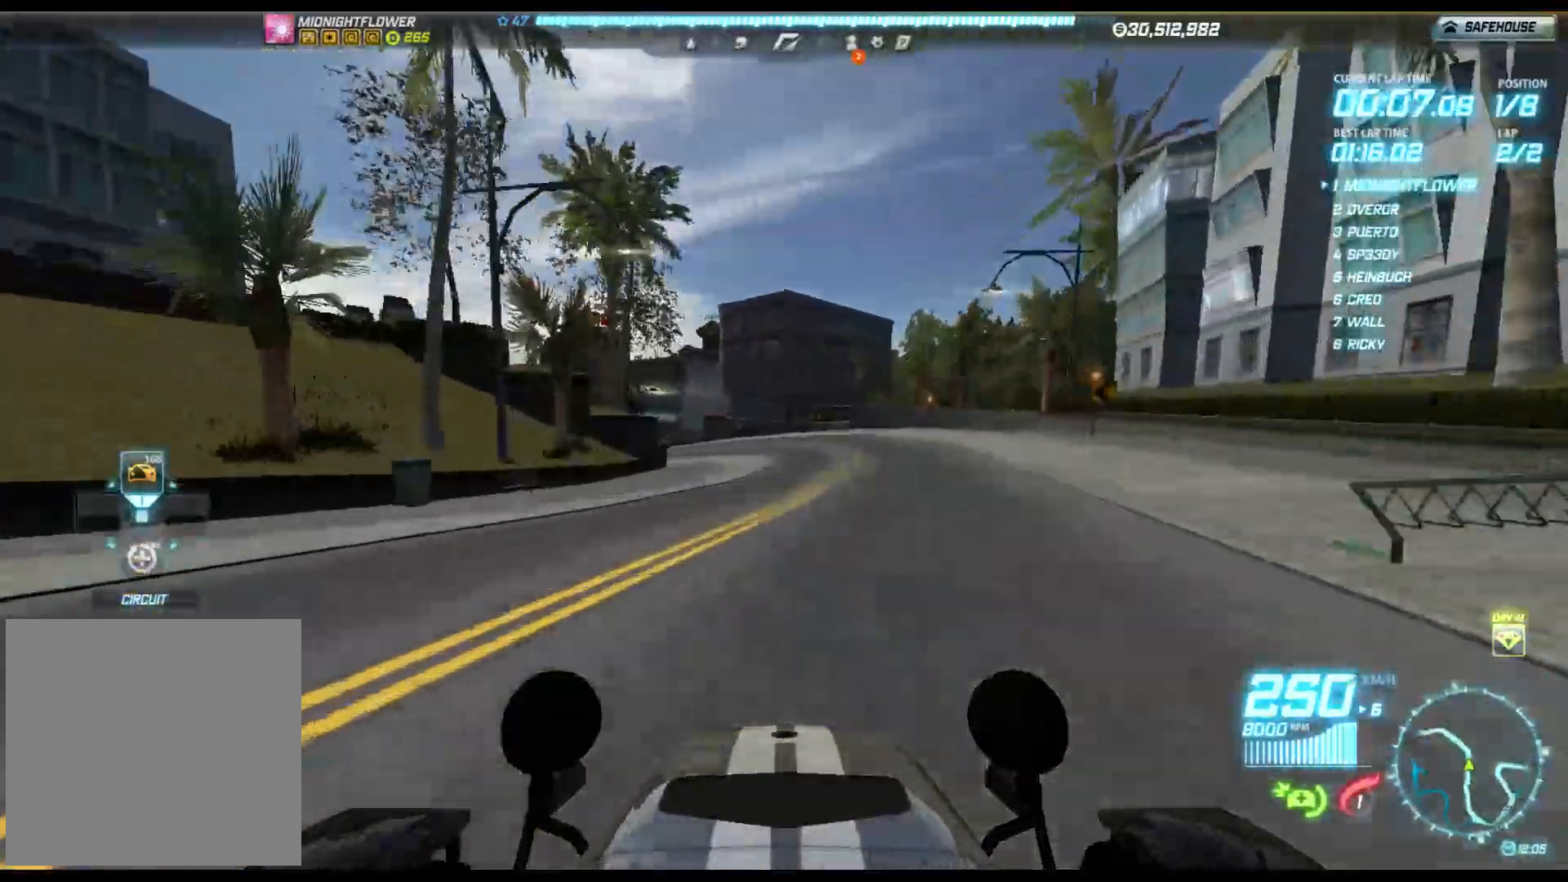
{"buttons": ["R2"], "left_stick": "left", "events": []}
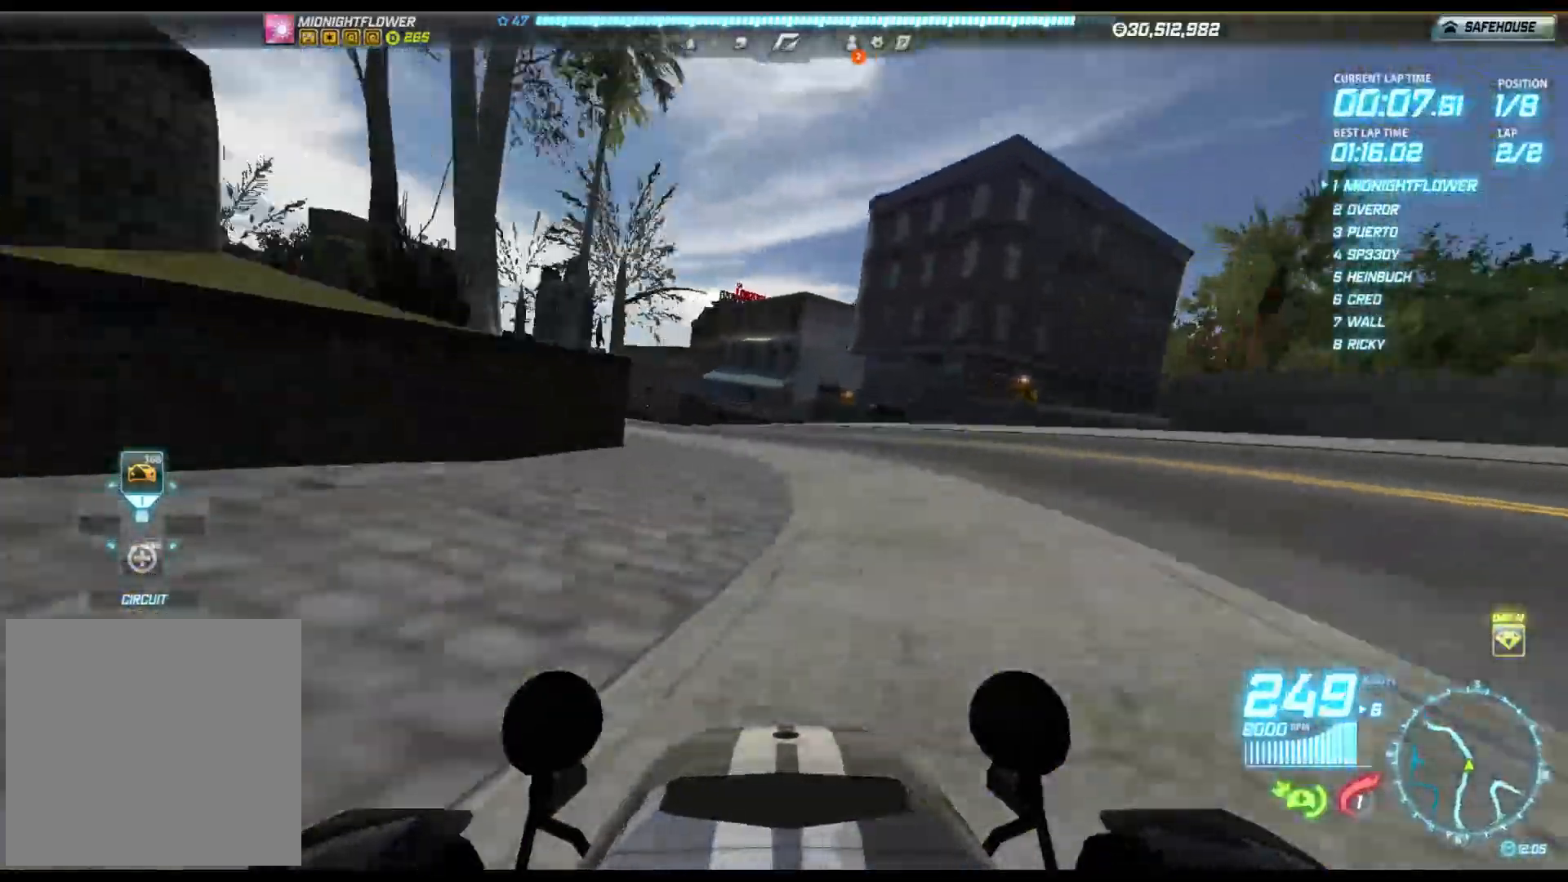
{"buttons": ["R2"], "left_stick": "left", "events": []}
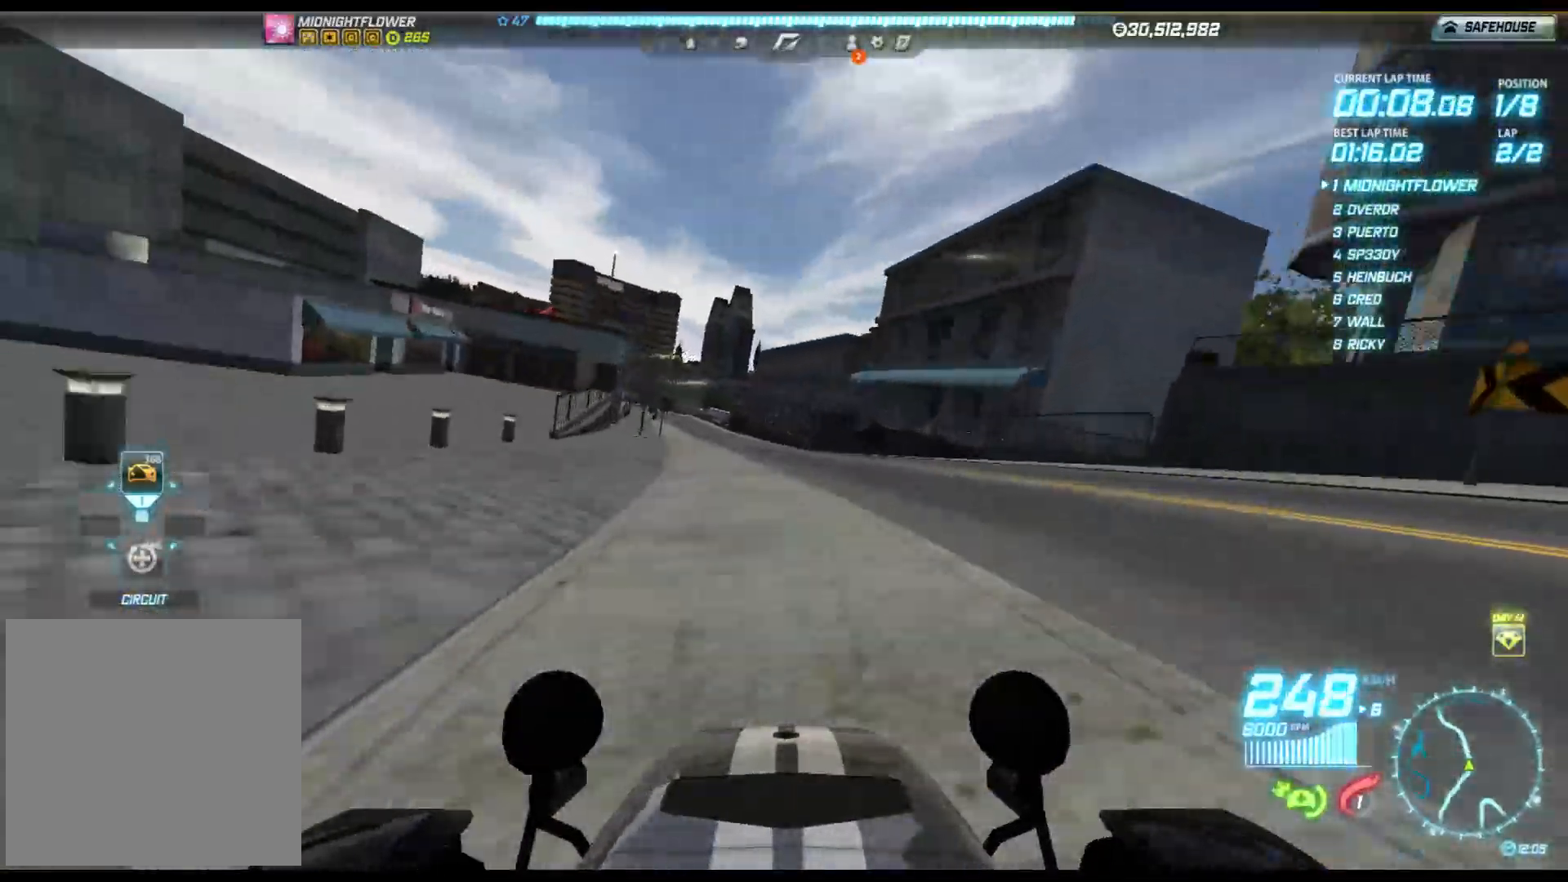
{"buttons": ["R2"], "left_stick": "left", "events": []}
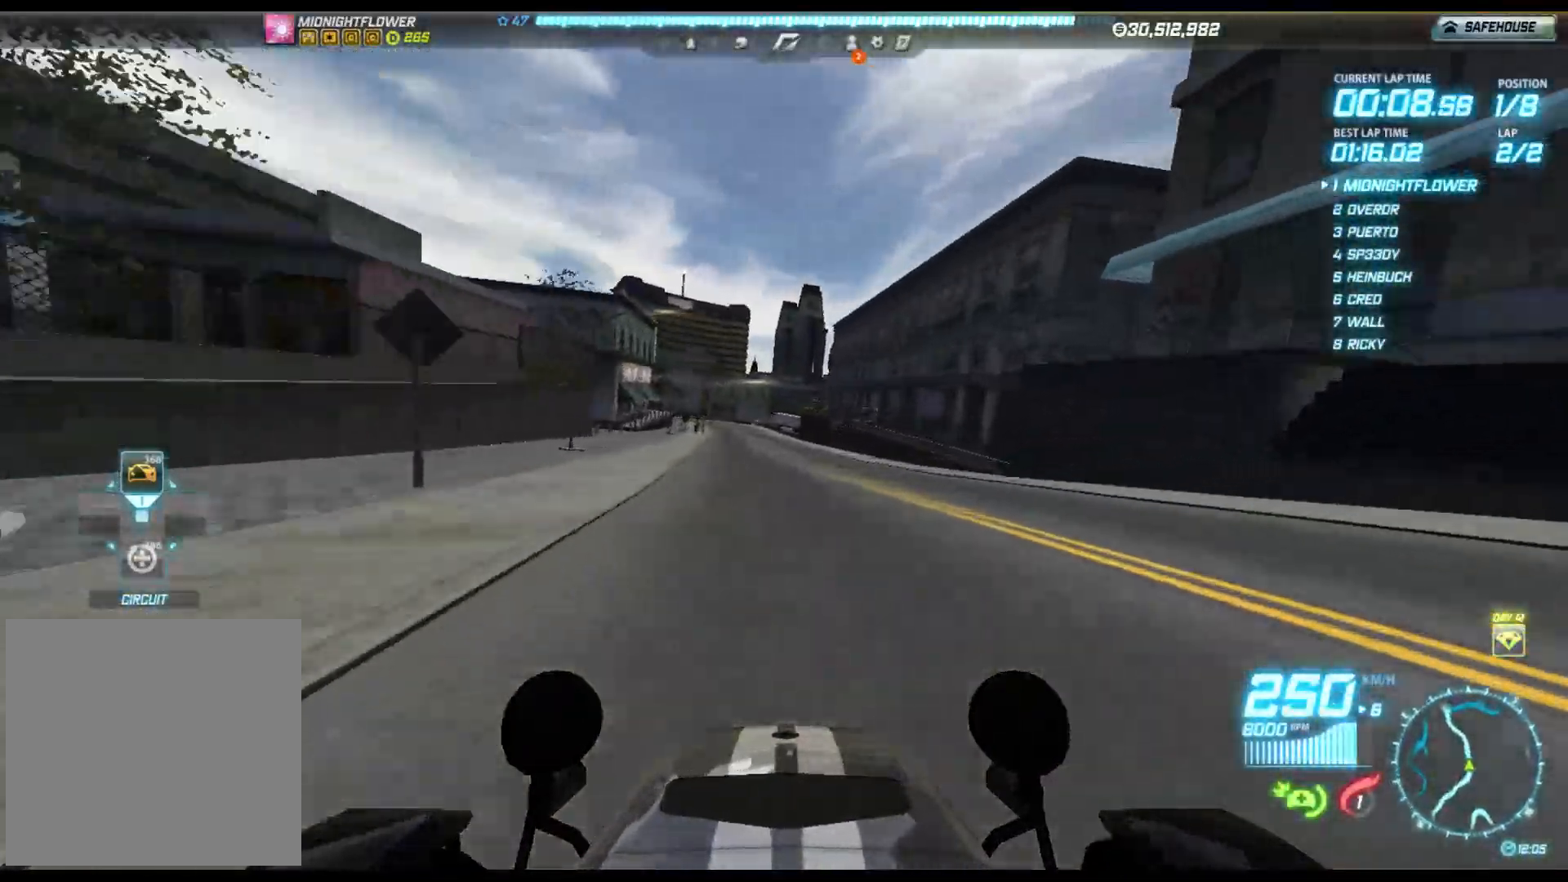
{"buttons": ["R2"], "left_stick": "left", "events": []}
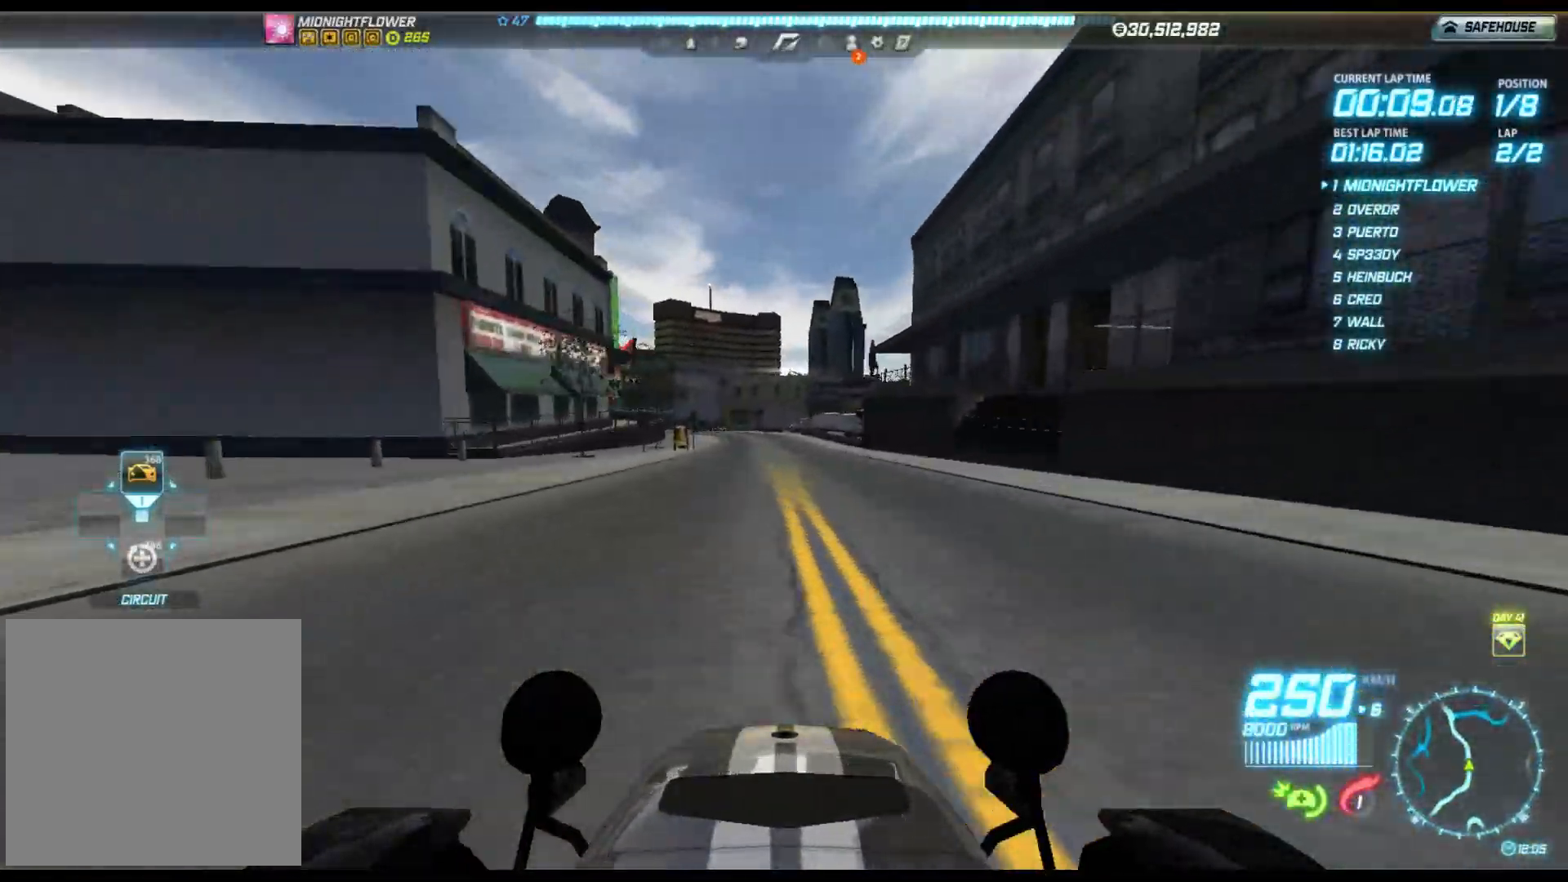
{"buttons": ["R2"], "left_stick": "left", "events": []}
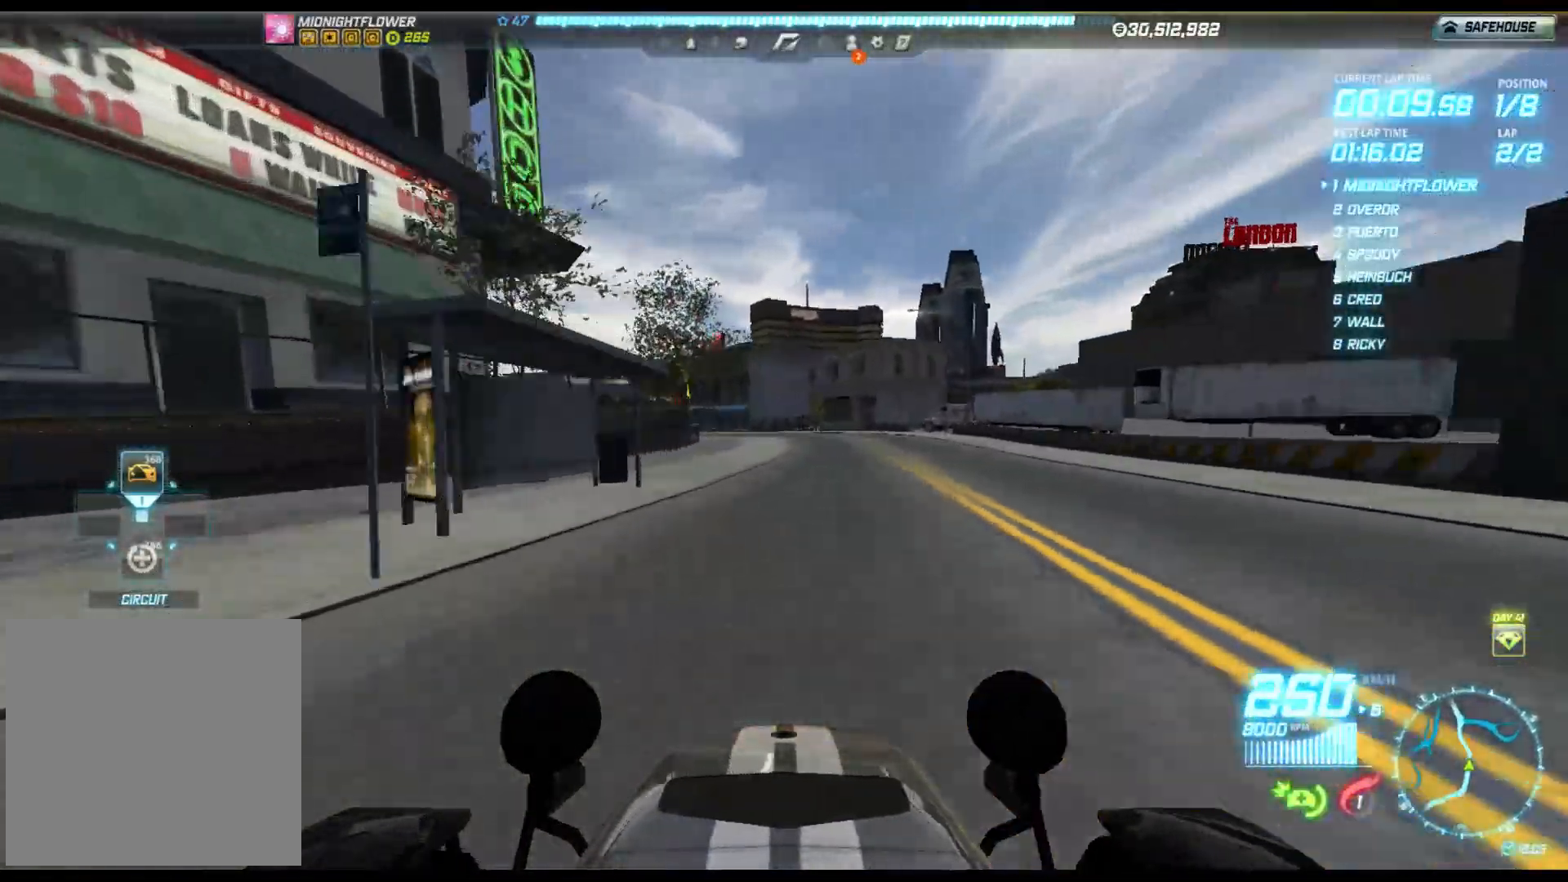
{"buttons": ["R2"], "left_stick": "left", "events": []}
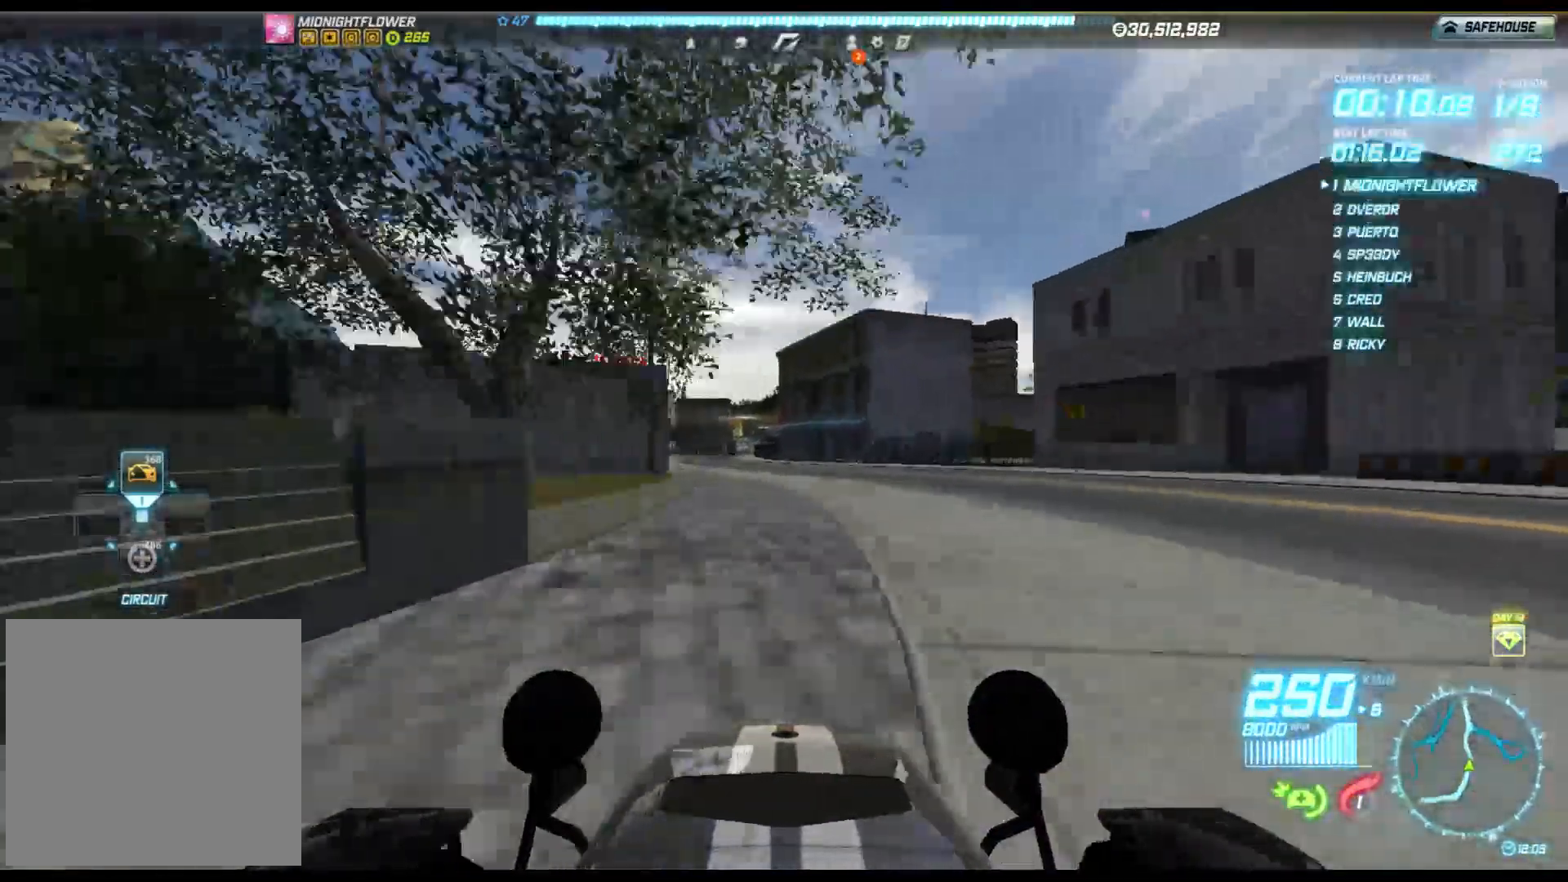
{"buttons": ["R2"], "left_stick": "center", "events": [[367, "left_stick", "center"]]}
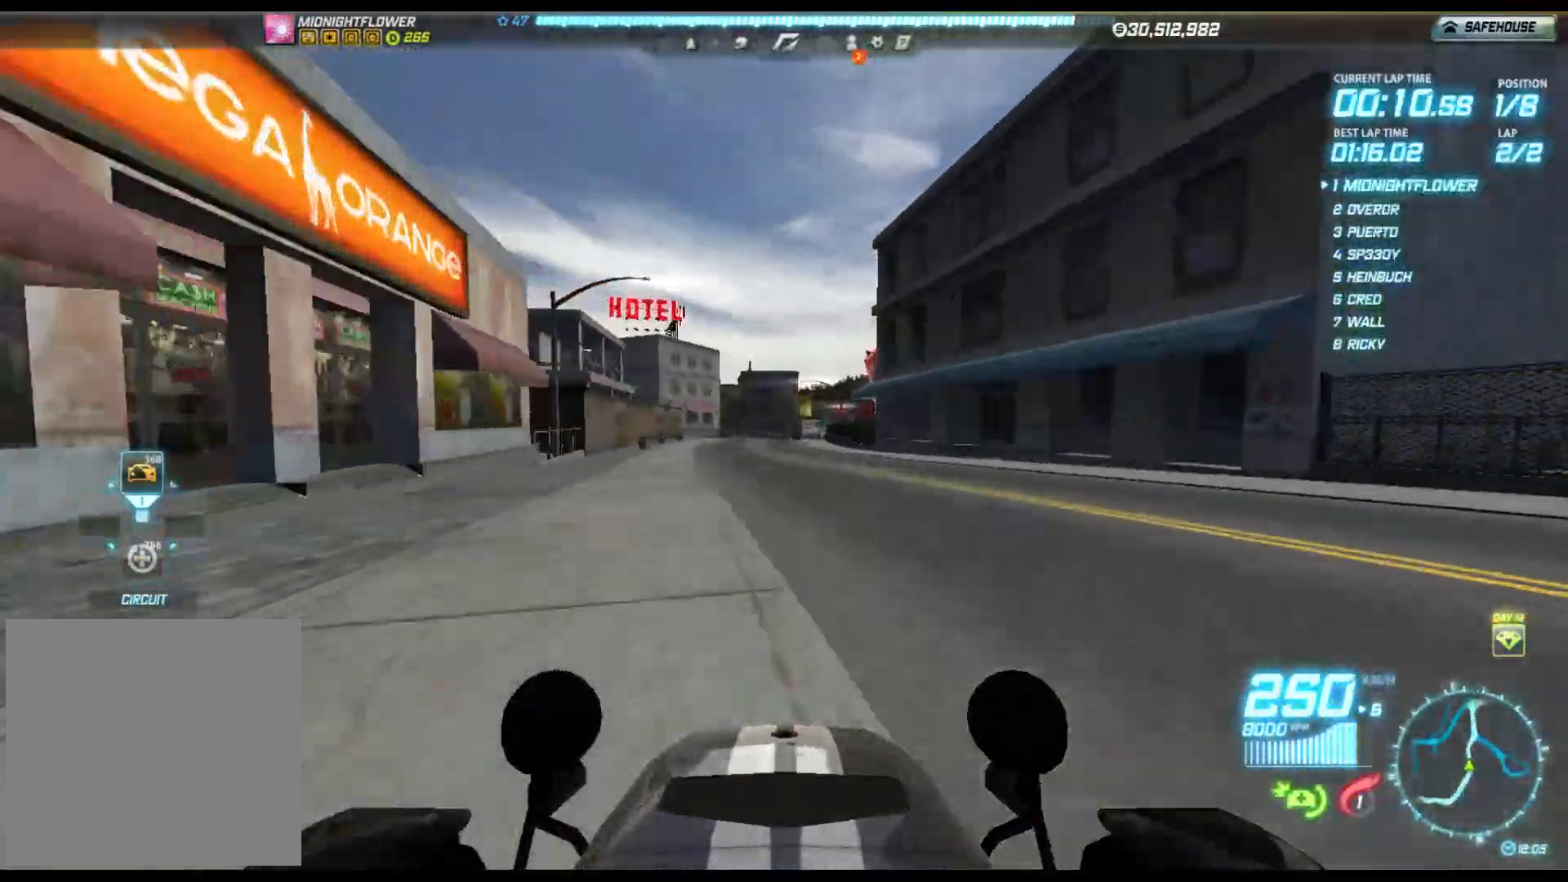
{"buttons": ["R2"], "left_stick": "right", "events": [[117, "left_stick", "right"]]}
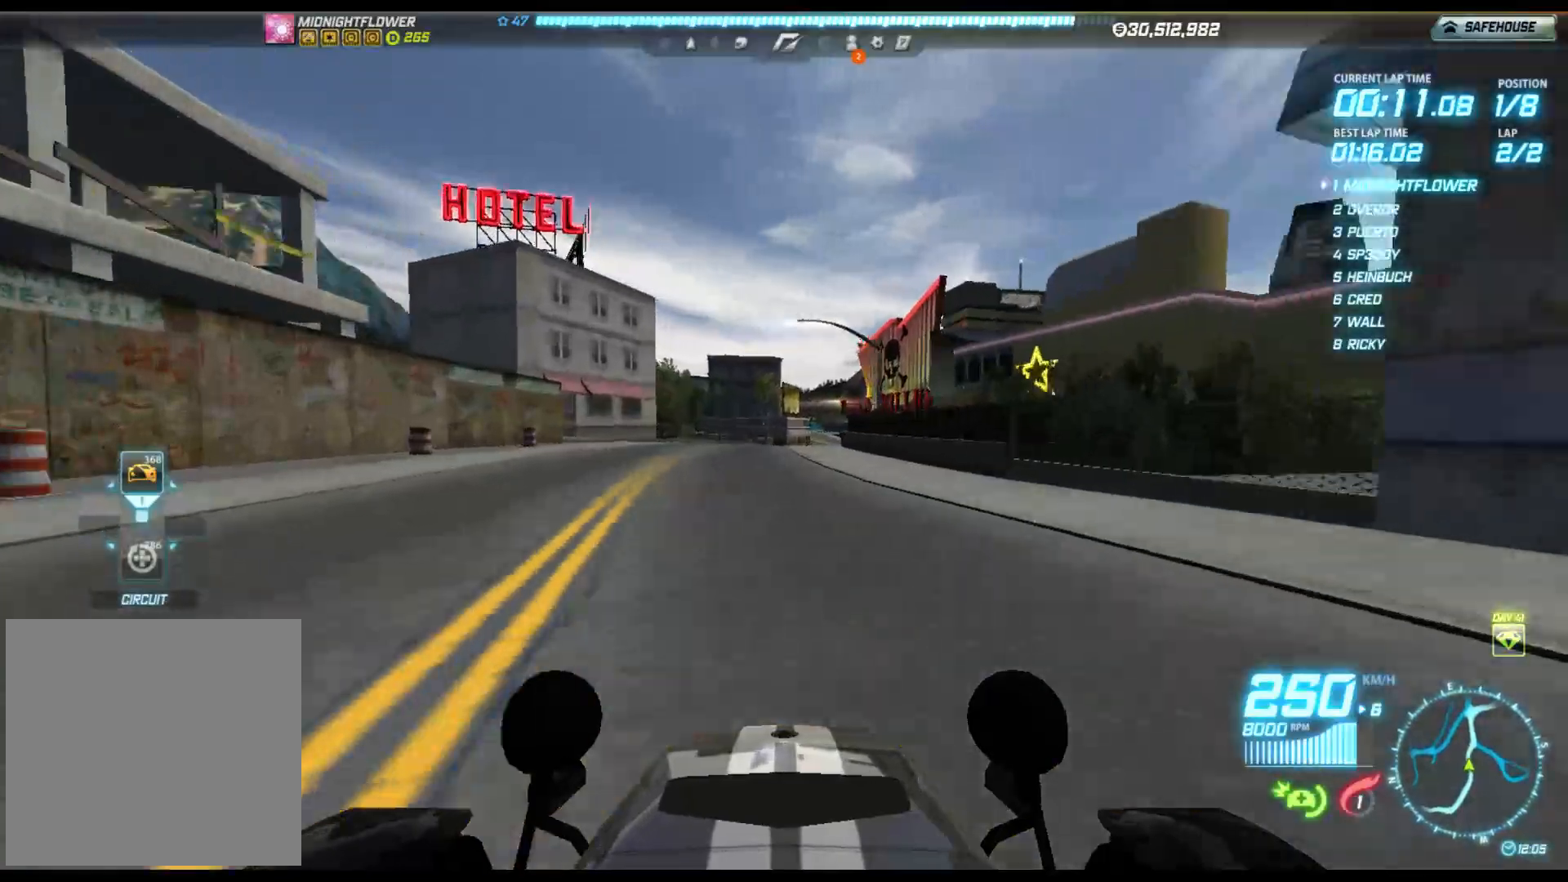
{"buttons": ["R2"], "left_stick": "right", "events": []}
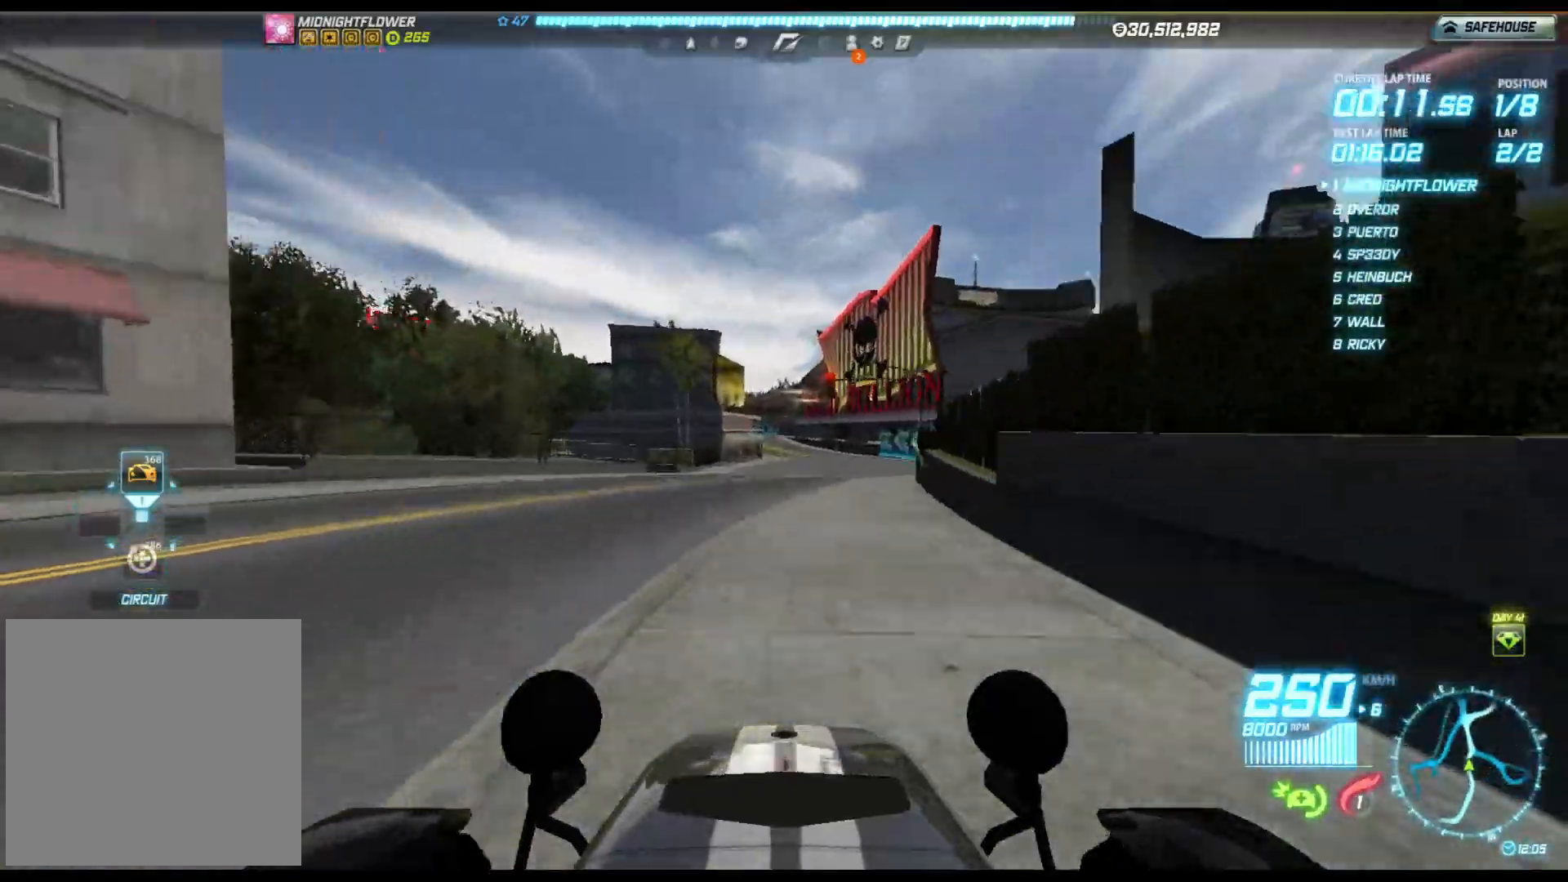
{"buttons": ["R2"], "left_stick": "left", "events": [[133, "left_stick", "center"], [350, "left_stick", "left"]]}
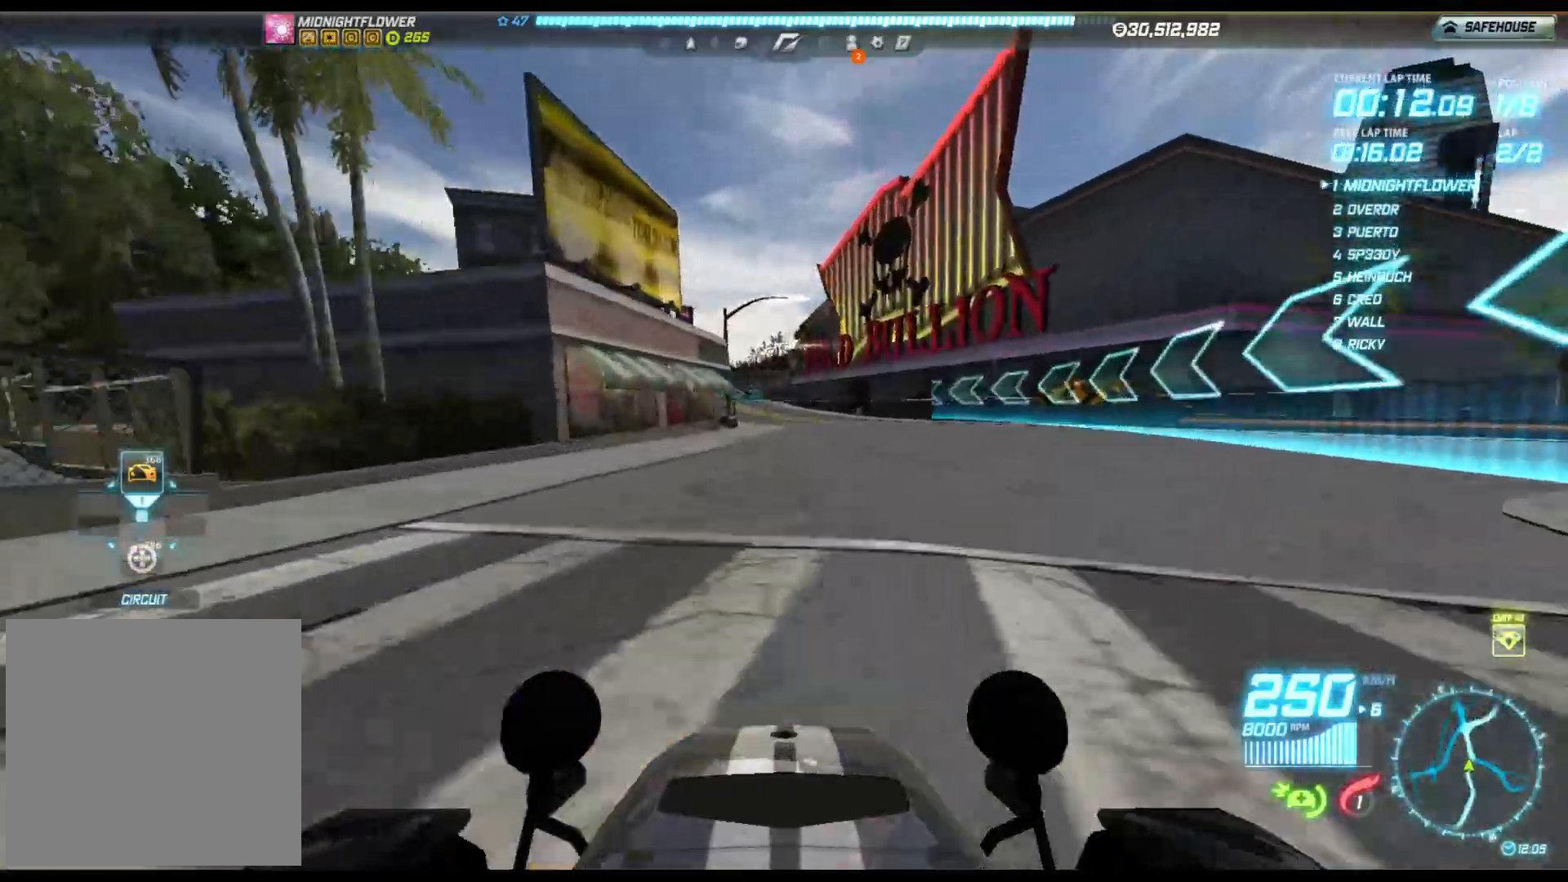
{"buttons": ["R2"], "left_stick": "left", "events": []}
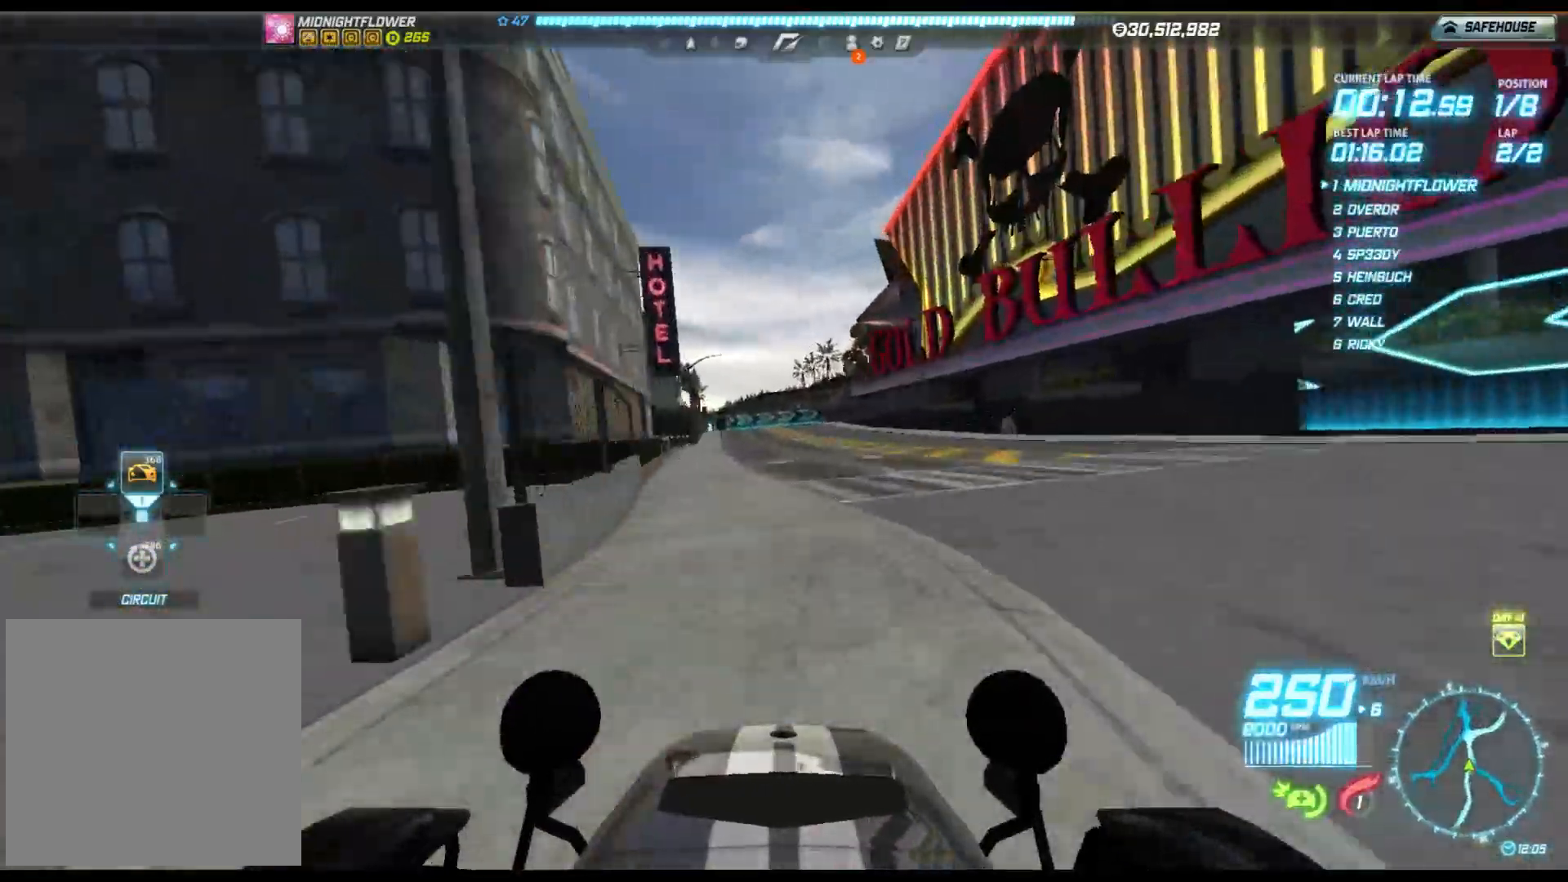
{"buttons": ["R2"], "left_stick": "right", "events": [[233, "left_stick", "center"], [433, "left_stick", "right"]]}
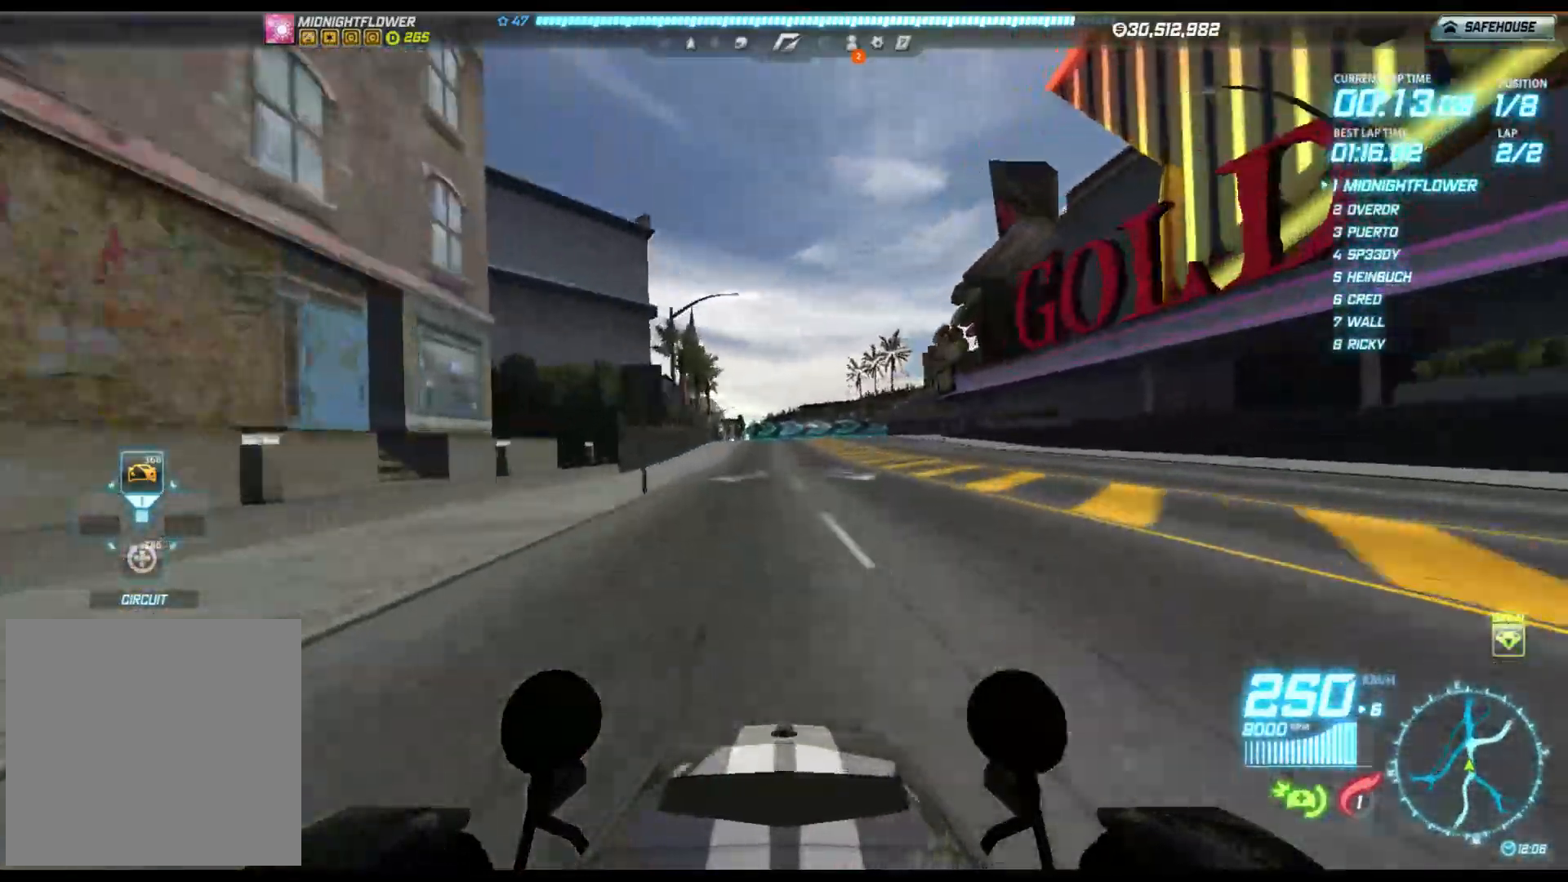
{"buttons": ["R2"], "left_stick": "right", "events": []}